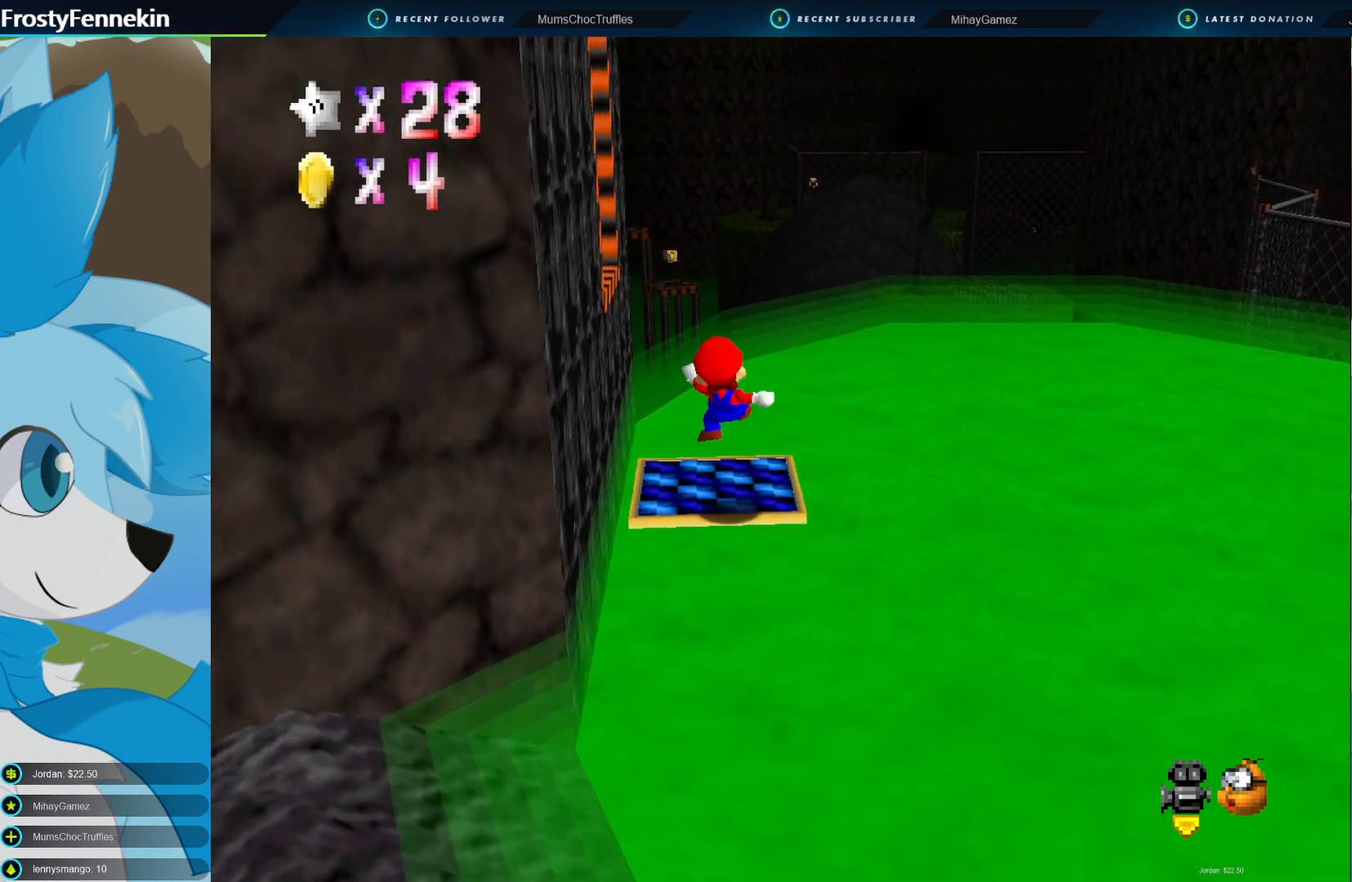
Gameplay with a controller (PlayStation layout); each line is a JSON object with the inputs held at the frame after it. "events" lists button and stick changes between this image and that frame as [ms after this image, input, new state], when the widget could be followed in between.
{"buttons": [], "left_stick": "down-right", "right_stick": "center", "events": [[67, "left_stick", "center"], [267, "CROSS", "down"], [400, "CROSS", "up"], [433, "left_stick", "down-right"]]}
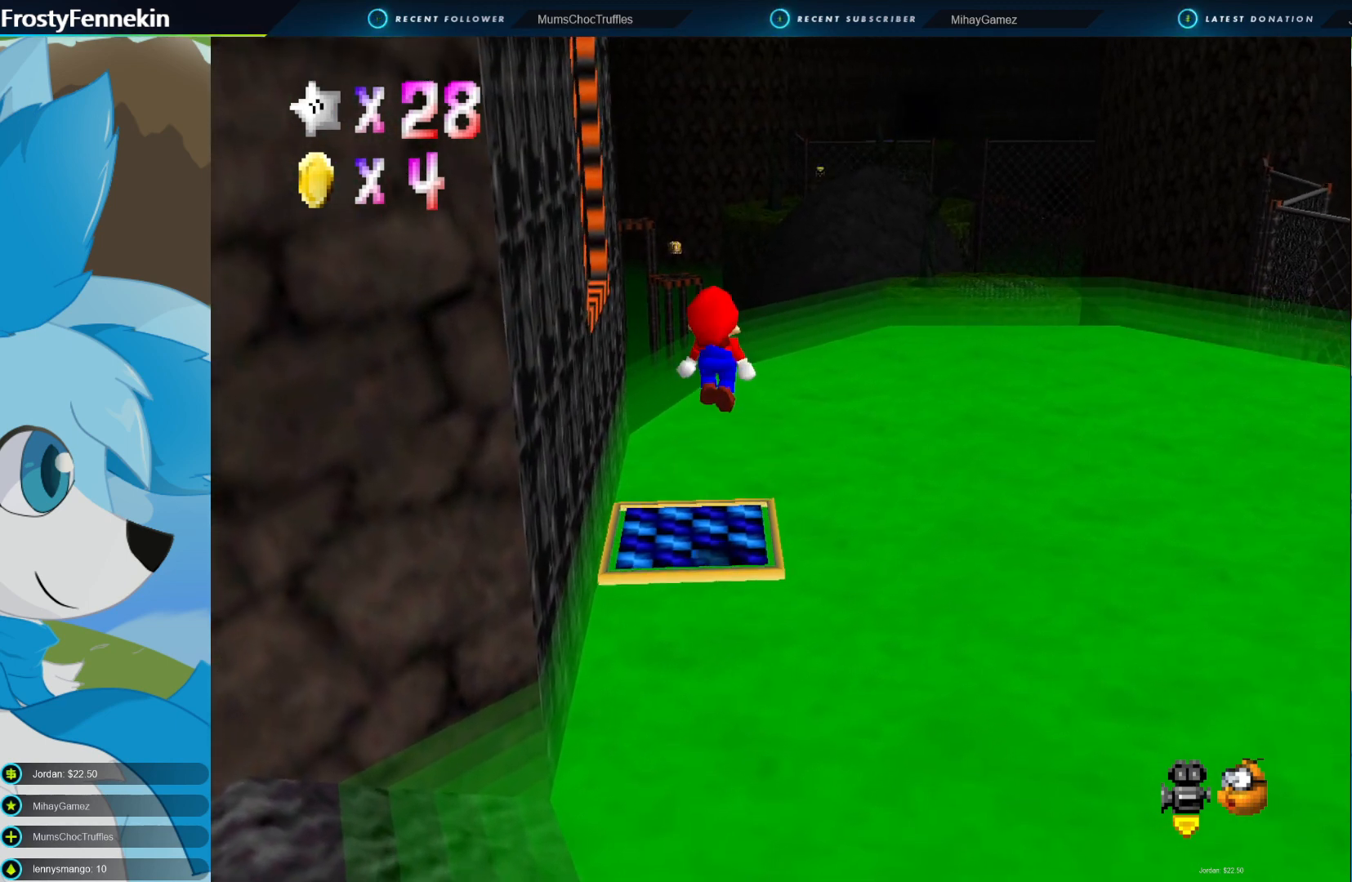
{"buttons": [], "left_stick": "center", "right_stick": "center", "events": [[67, "left_stick", "center"], [267, "left_stick", "up"], [400, "left_stick", "center"]]}
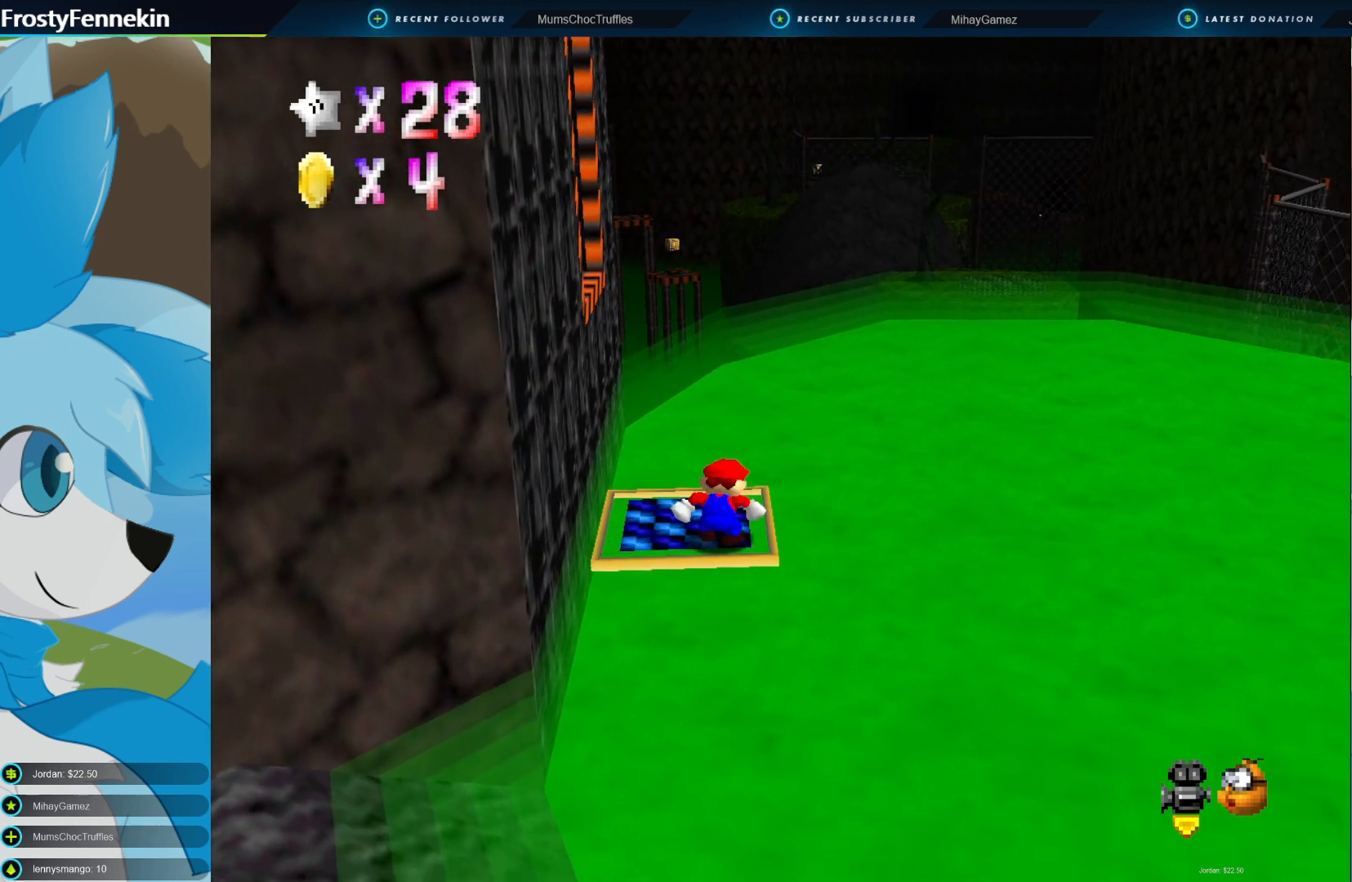
{"buttons": [], "left_stick": "up-left", "right_stick": "center", "events": [[433, "left_stick", "up-left"]]}
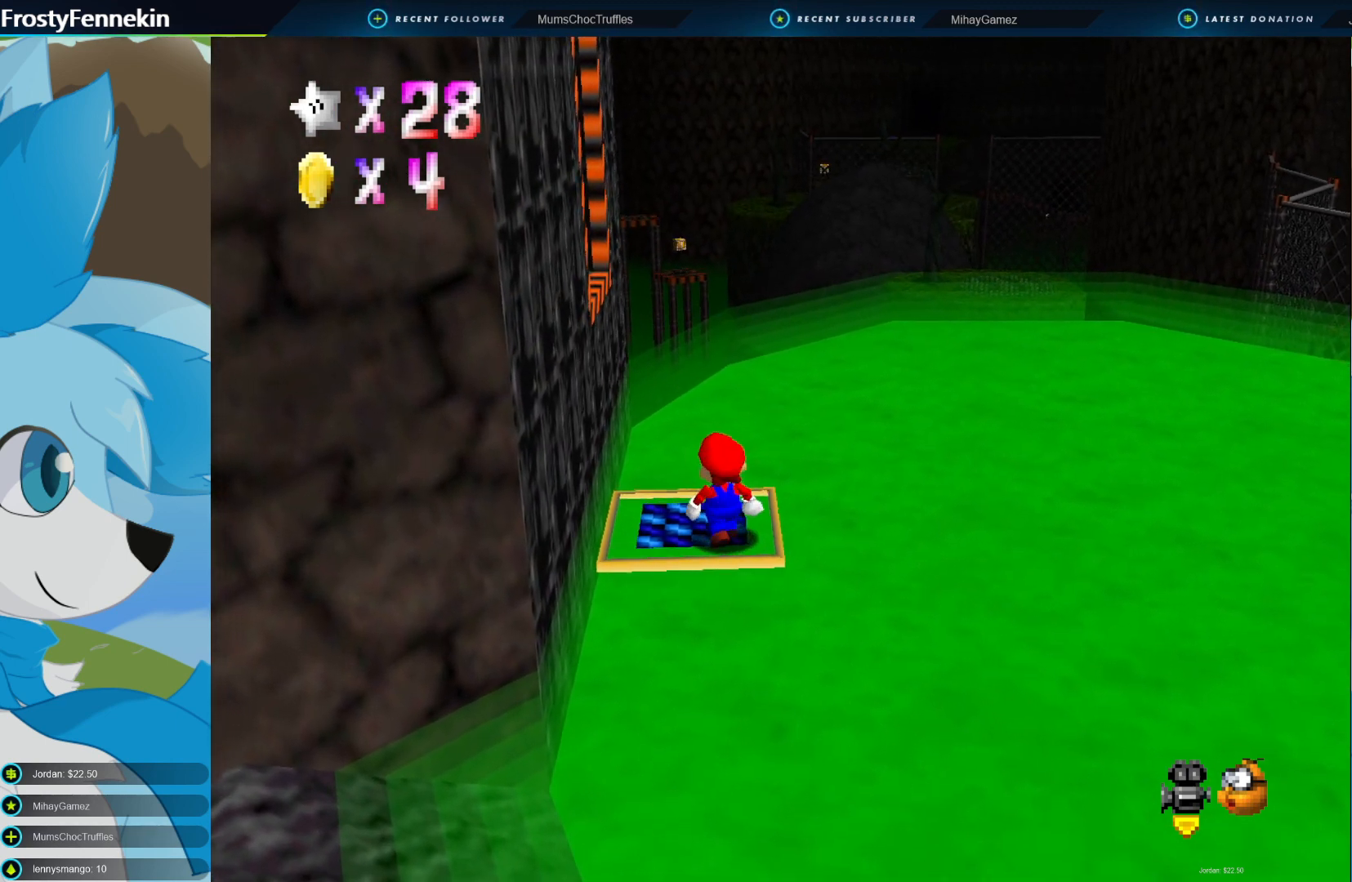
{"buttons": ["CIRCLE"], "left_stick": "up-left", "right_stick": "center", "events": [[467, "CIRCLE", "down"]]}
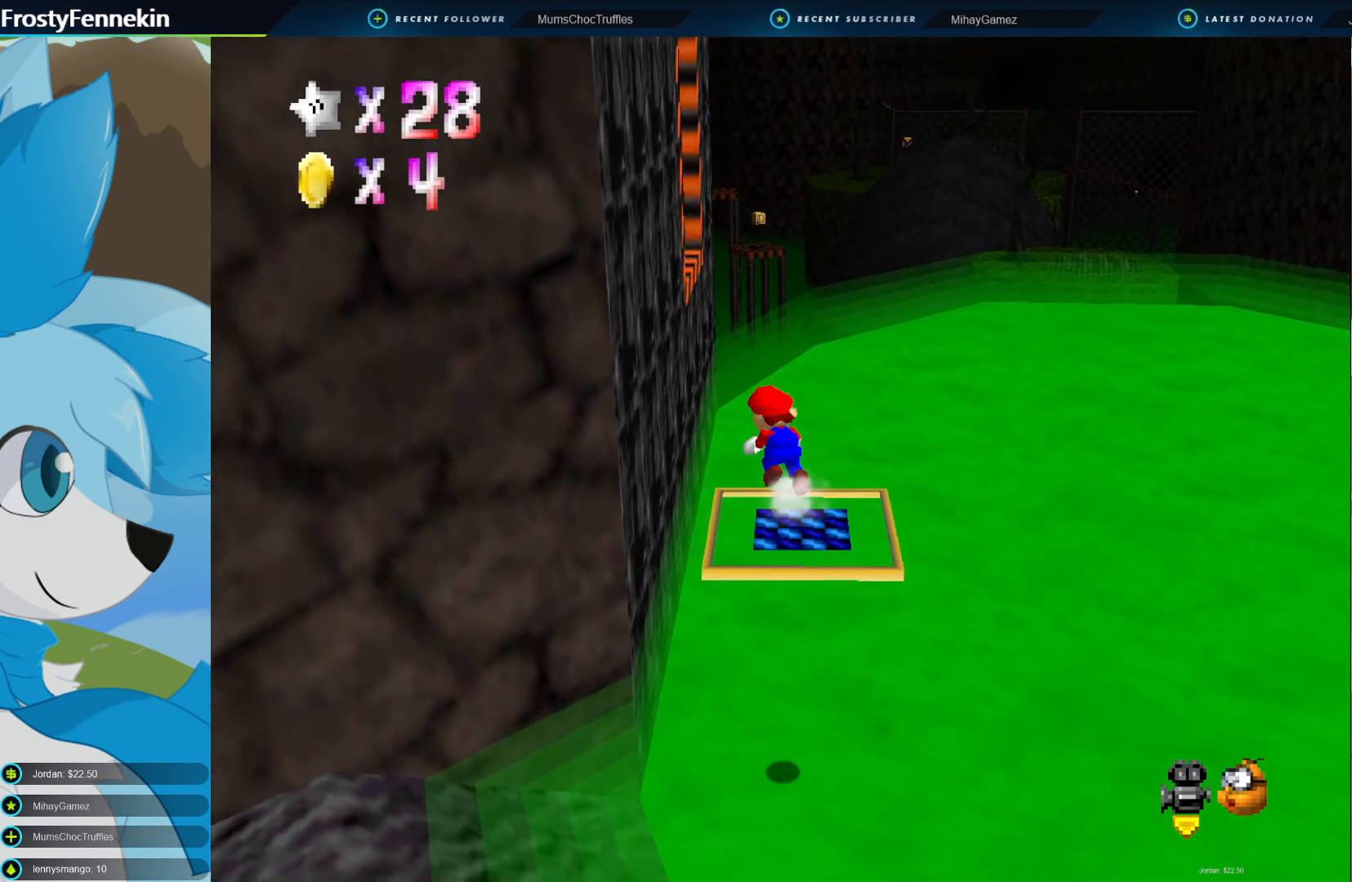
{"buttons": ["CROSS", "CIRCLE"], "left_stick": "up", "right_stick": "center", "events": [[33, "CROSS", "down"], [167, "left_stick", "up"]]}
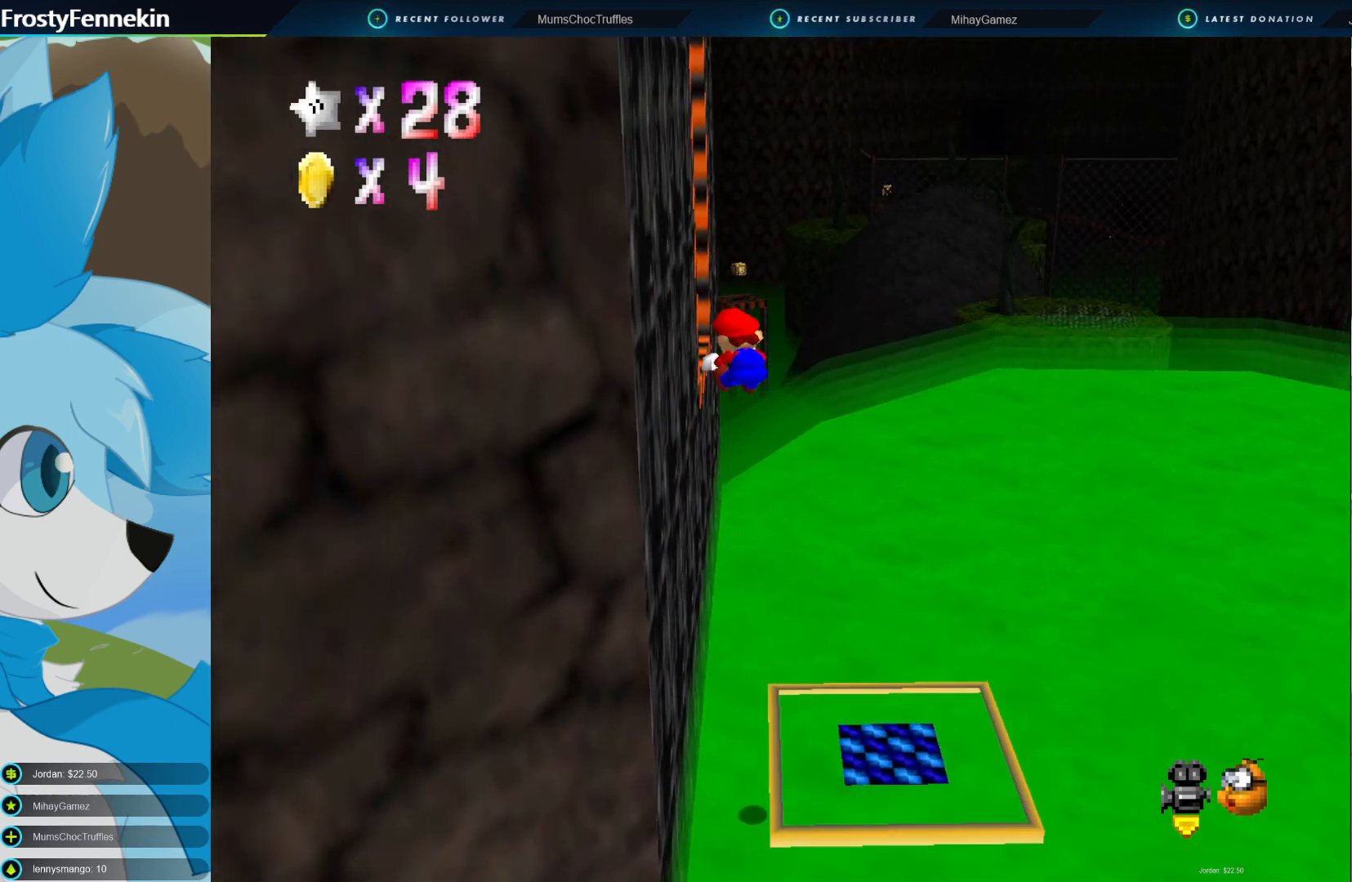
{"buttons": [], "left_stick": "left", "right_stick": "center", "events": [[200, "CIRCLE", "up"], [200, "CROSS", "up"], [200, "left_stick", "up-left"], [467, "left_stick", "left"]]}
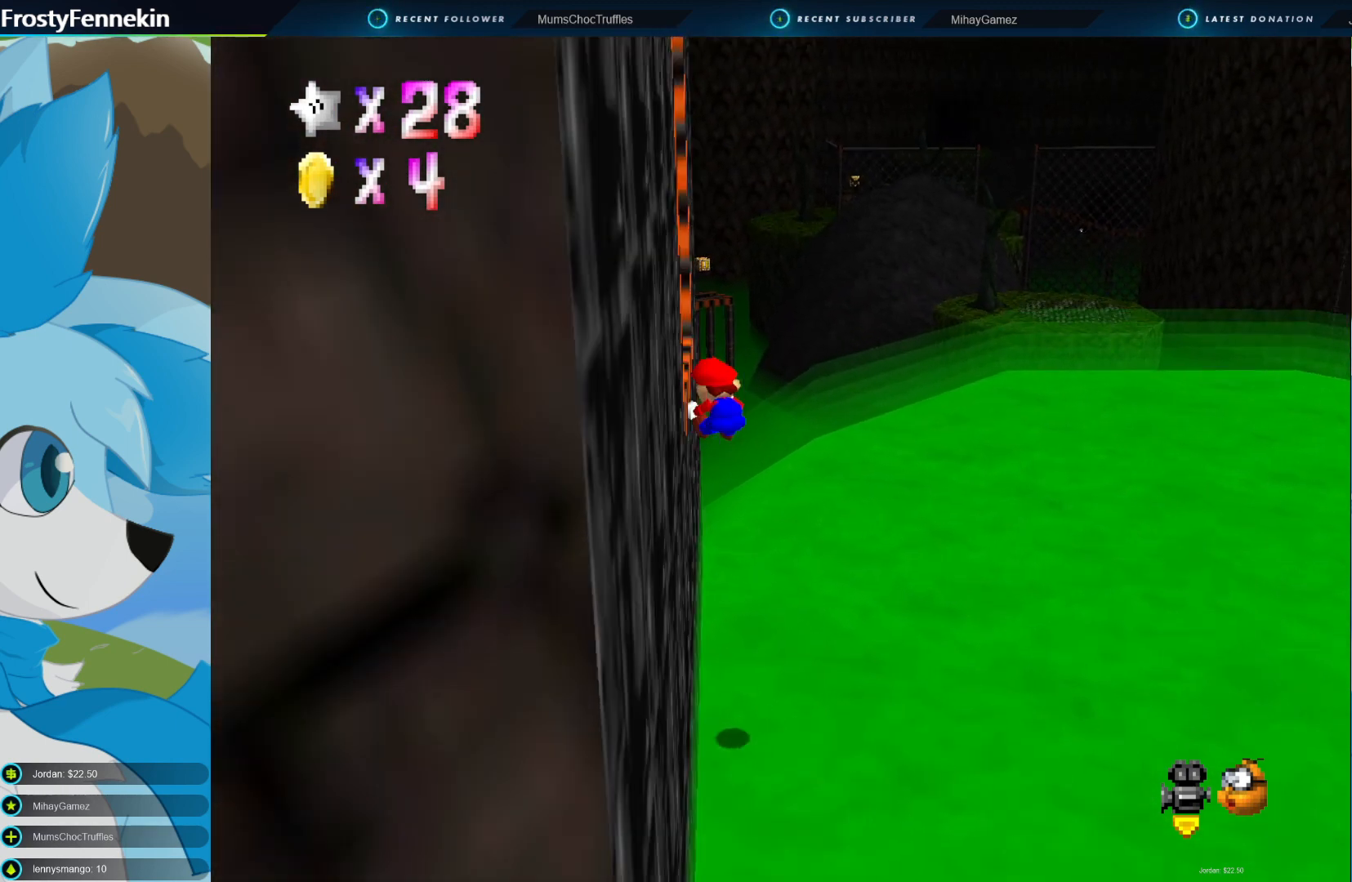
{"buttons": [], "left_stick": "center", "right_stick": "center", "events": [[67, "CROSS", "down"], [100, "left_stick", "center"], [267, "CROSS", "up"]]}
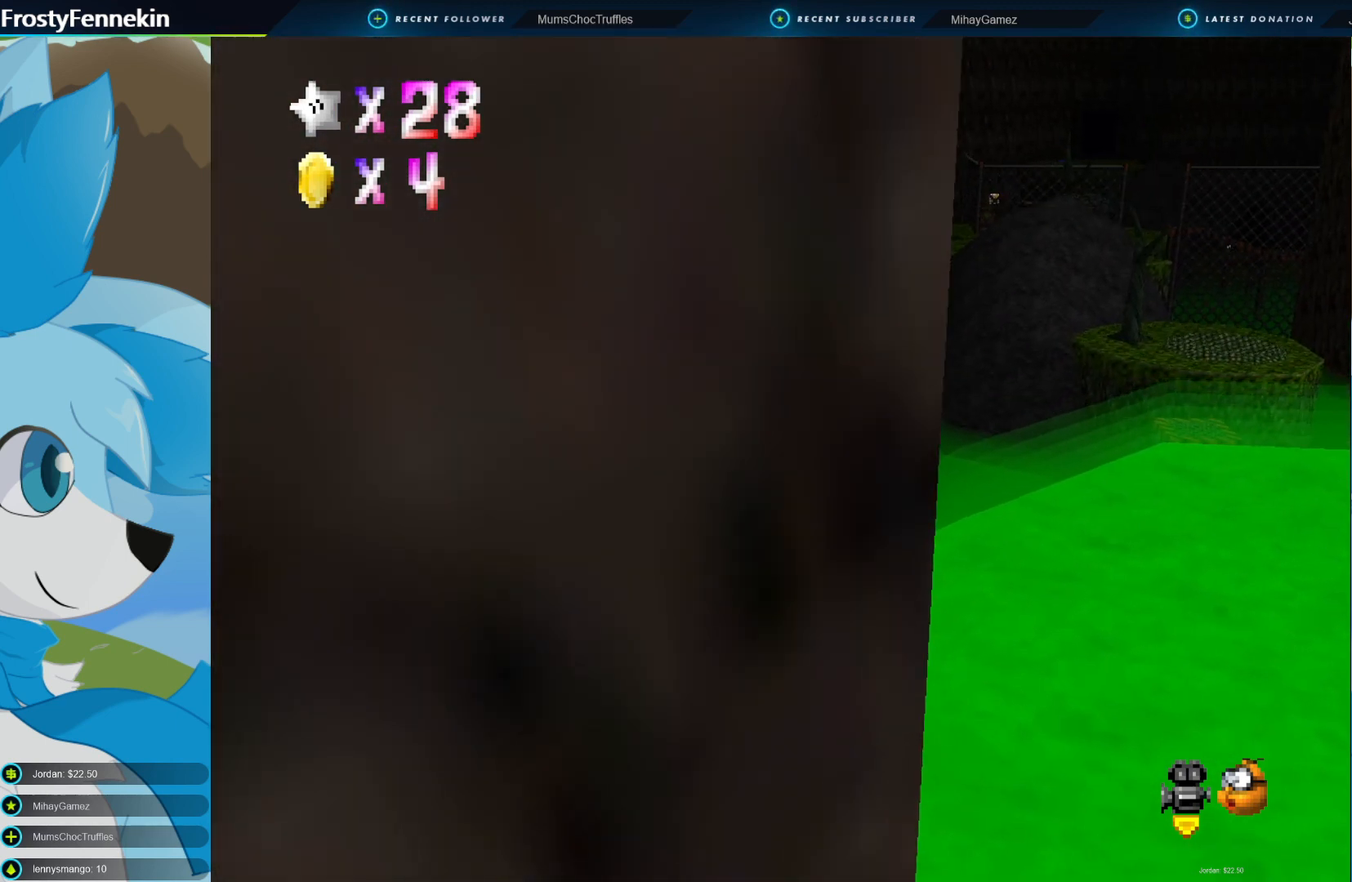
{"buttons": [], "left_stick": "left", "right_stick": "center", "events": [[33, "left_stick", "left"]]}
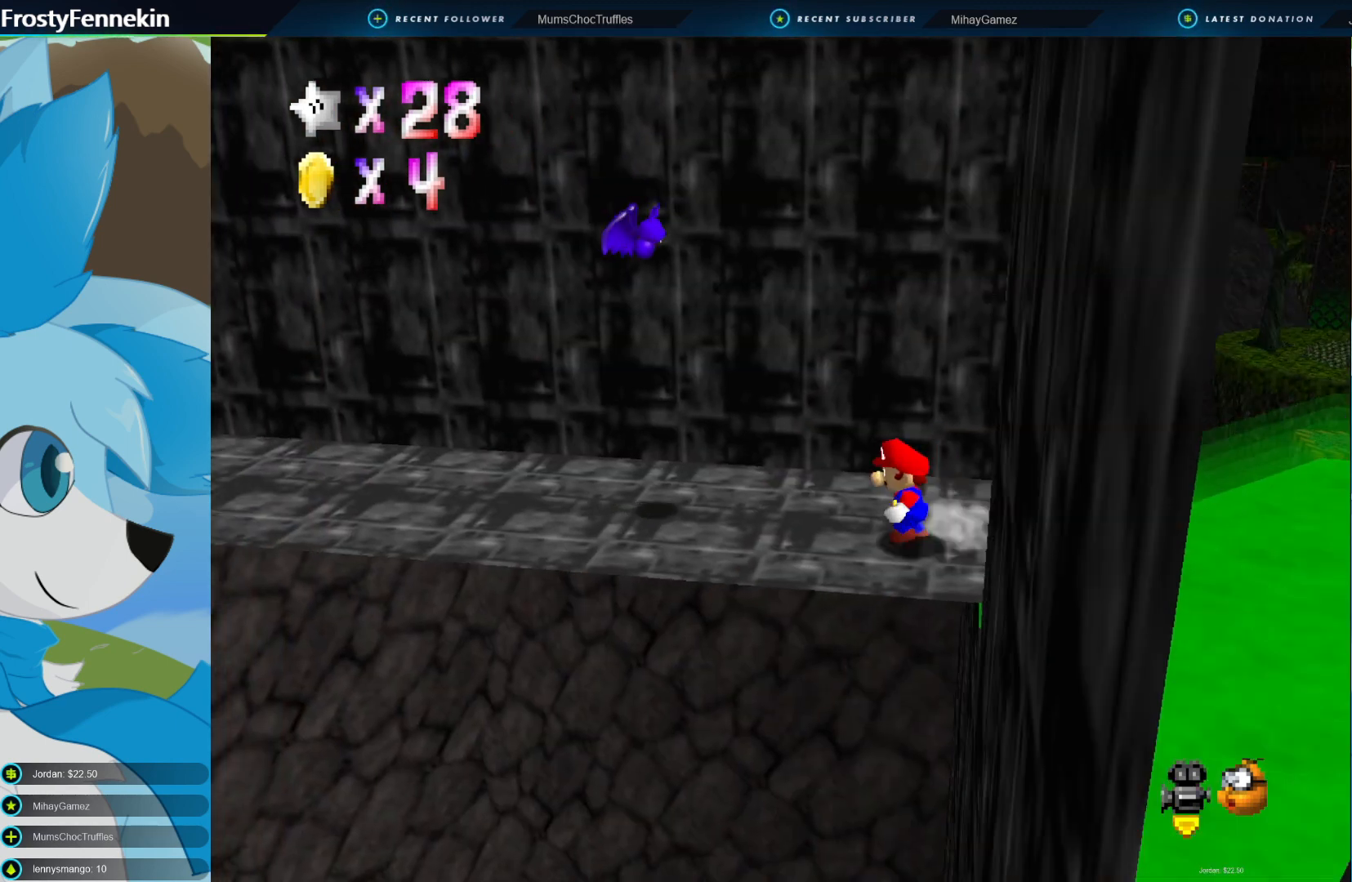
{"buttons": [], "left_stick": "center", "right_stick": "center", "events": [[300, "CROSS", "down"], [400, "left_stick", "center"], [433, "CROSS", "up"]]}
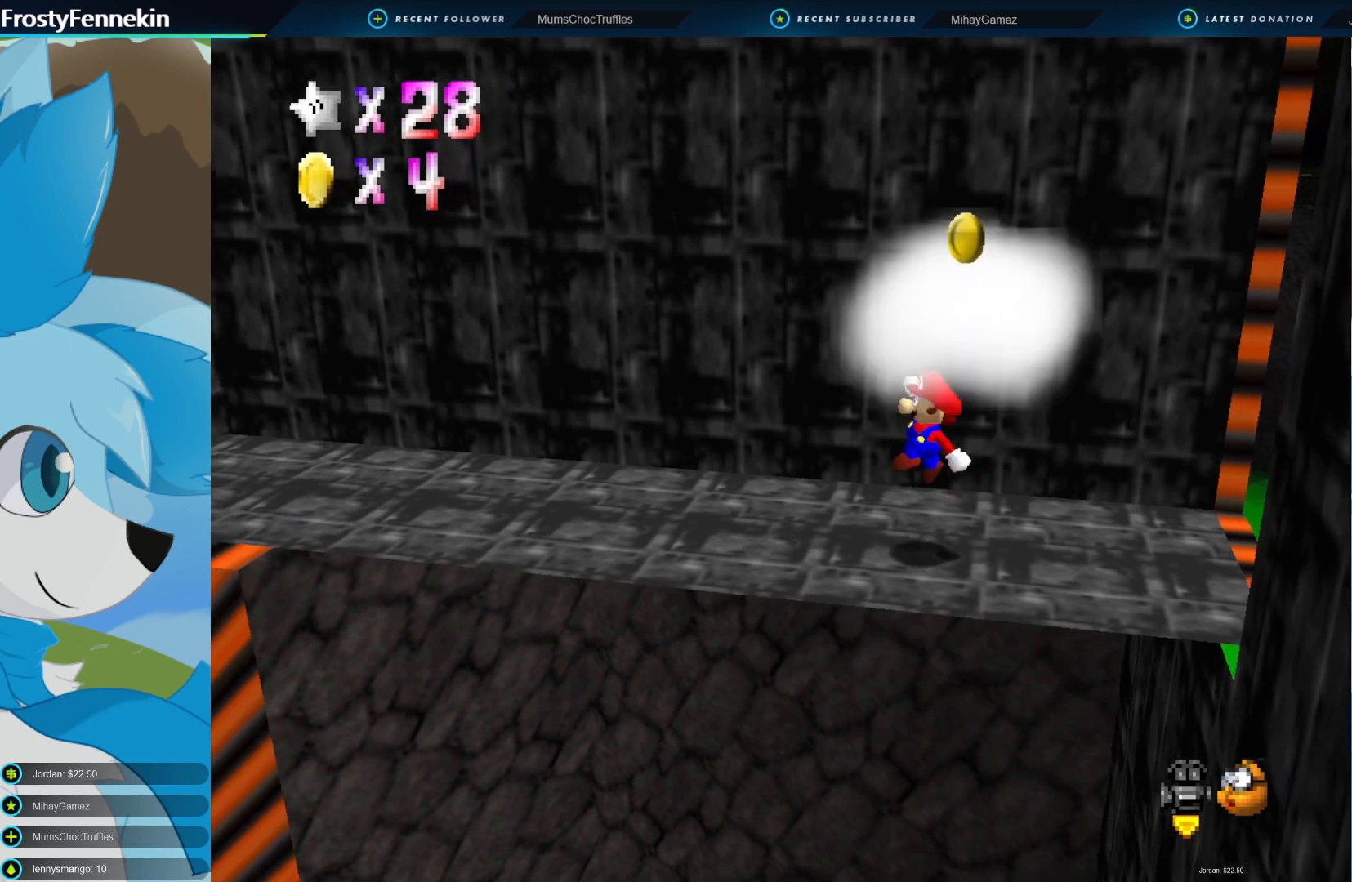
{"buttons": [], "left_stick": "left", "right_stick": "center", "events": [[100, "left_stick", "left"]]}
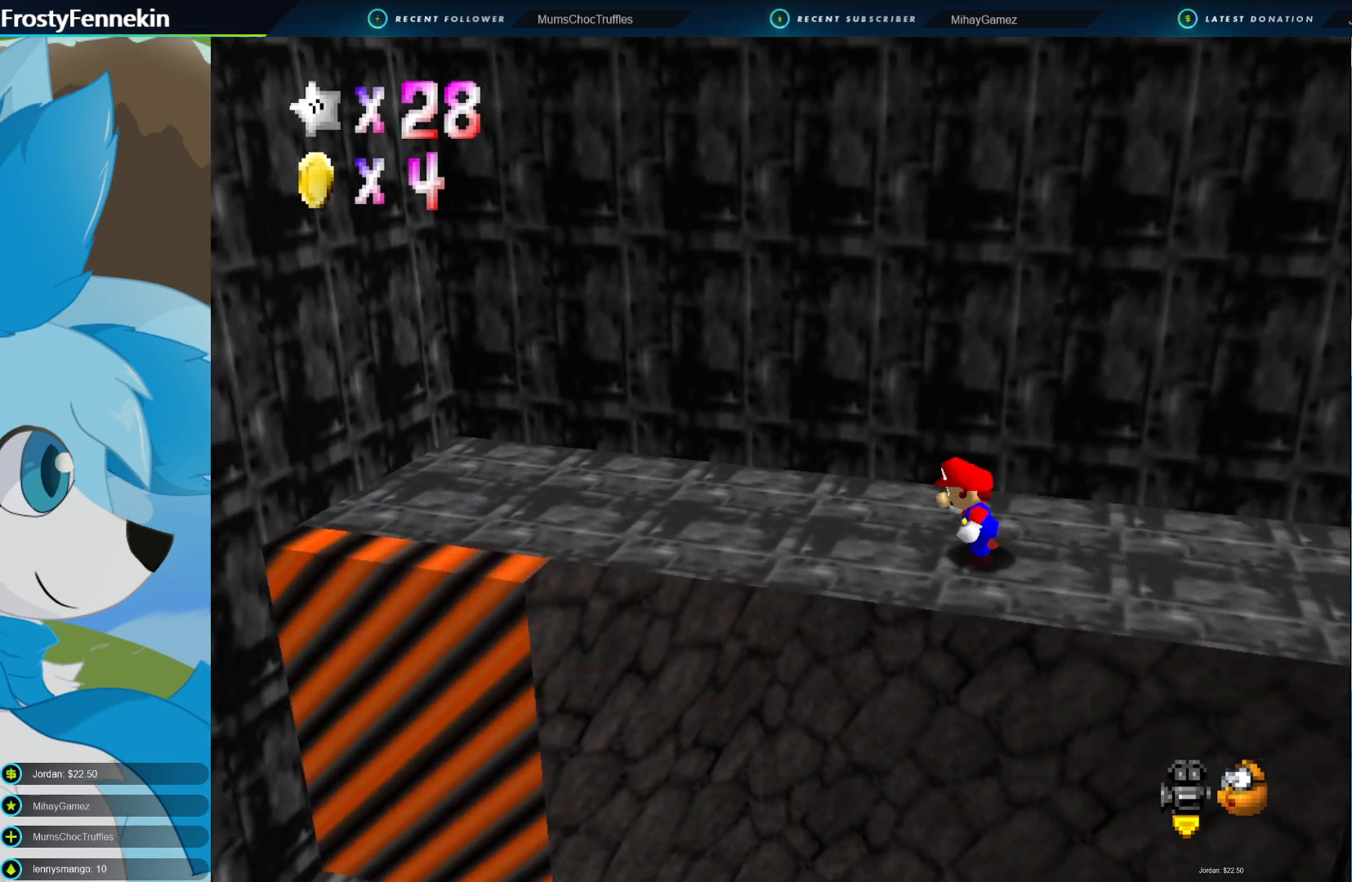
{"buttons": [], "left_stick": "center", "right_stick": "center", "events": [[333, "DPAD_RIGHT", "down"], [367, "left_stick", "center"], [400, "DPAD_RIGHT", "up"]]}
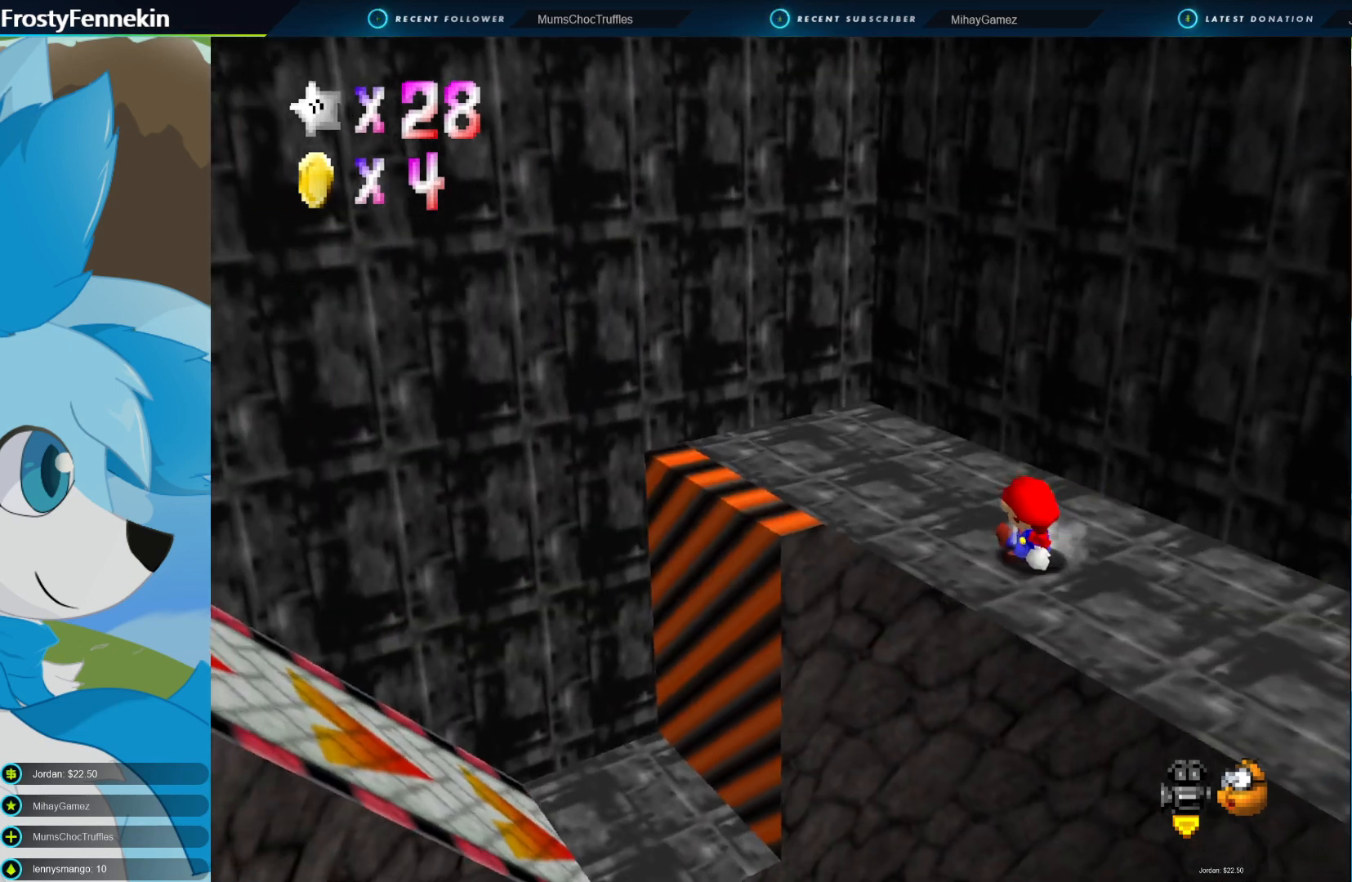
{"buttons": [], "left_stick": "up-right", "right_stick": "center", "events": [[167, "DPAD_RIGHT", "down"], [300, "DPAD_RIGHT", "up"], [367, "left_stick", "up"], [467, "left_stick", "up-right"]]}
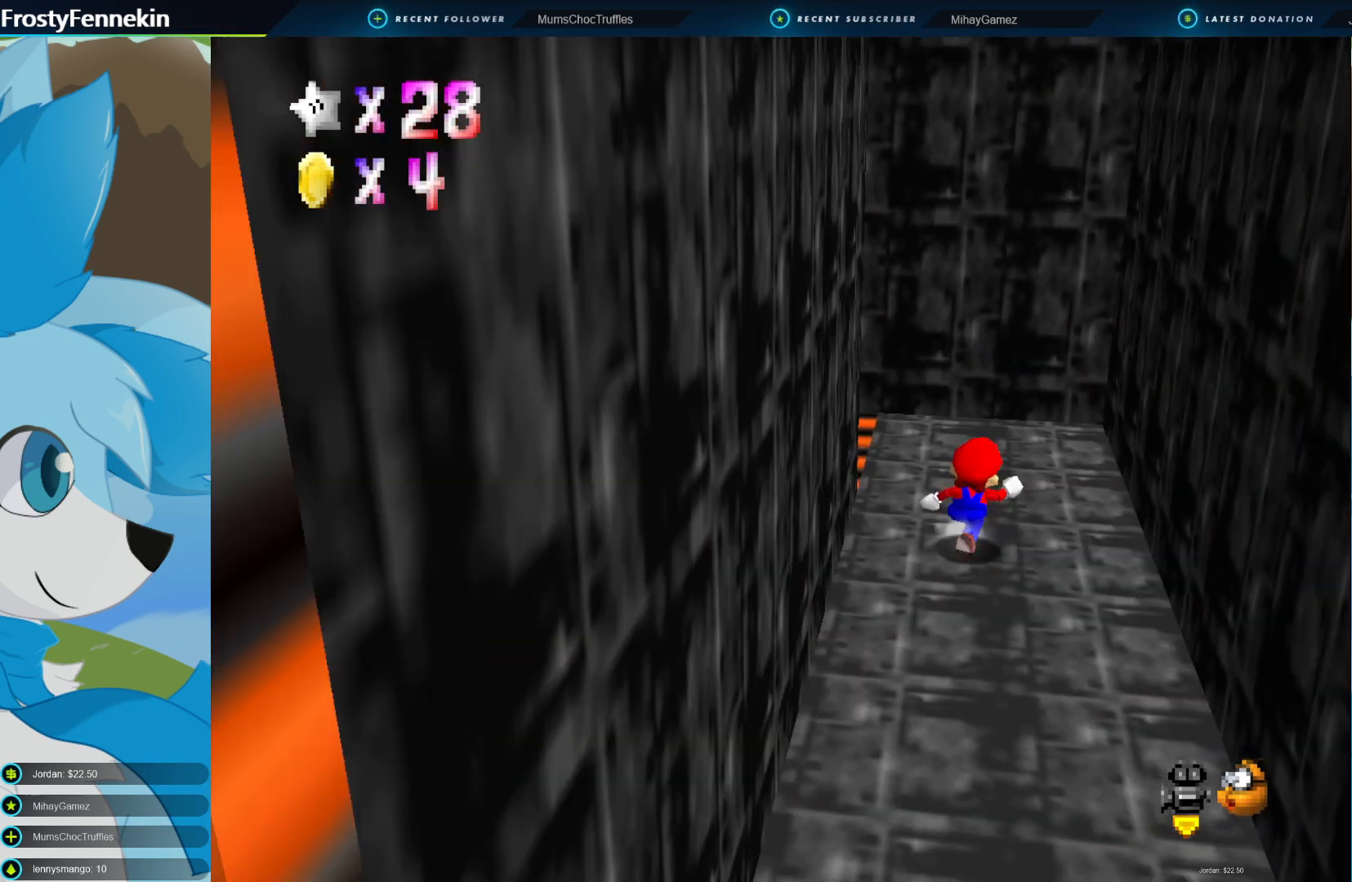
{"buttons": [], "left_stick": "up", "right_stick": "center", "events": [[367, "left_stick", "up"]]}
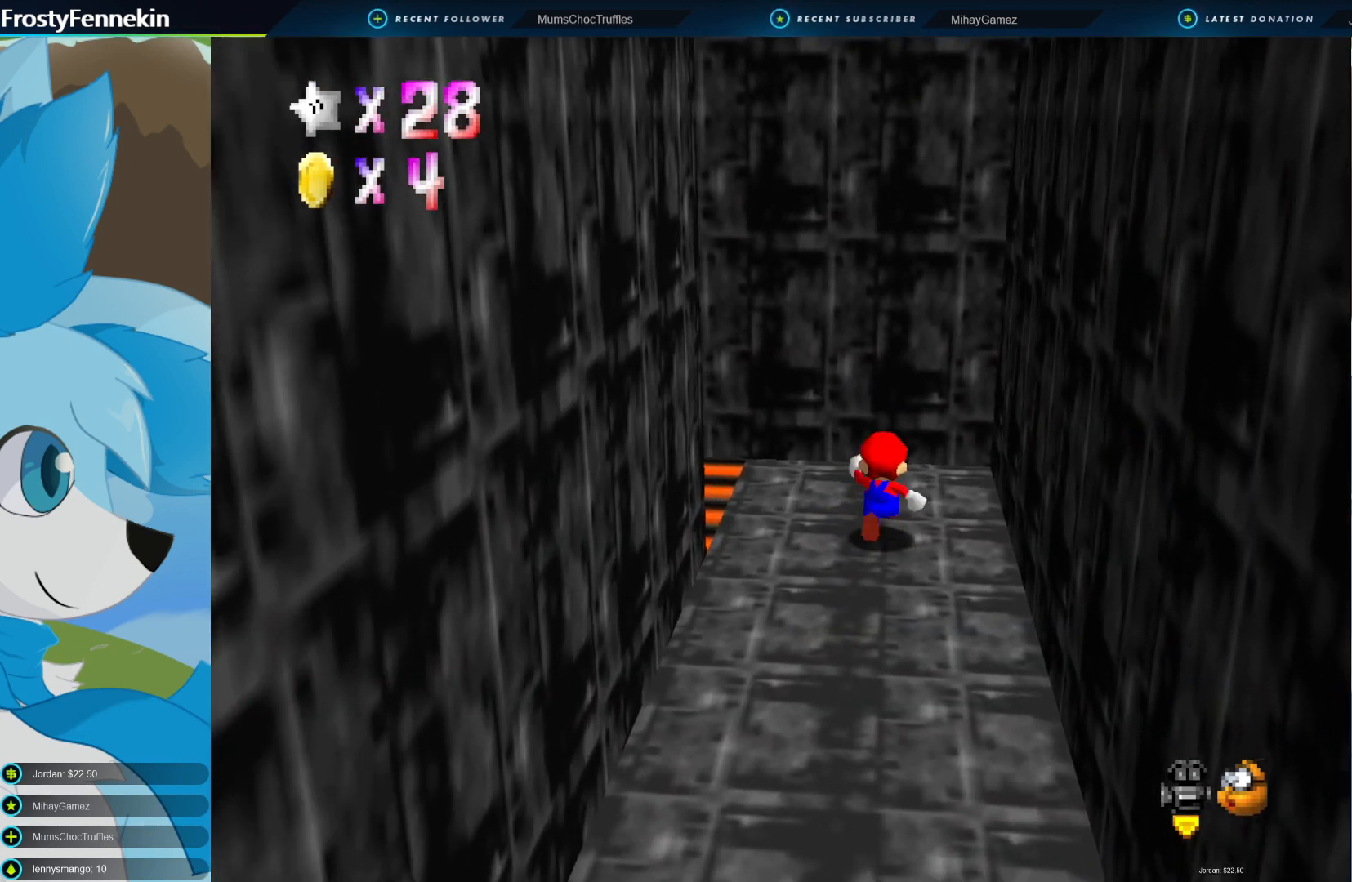
{"buttons": [], "left_stick": "up-left", "right_stick": "center", "events": [[100, "left_stick", "center"], [367, "left_stick", "up-left"]]}
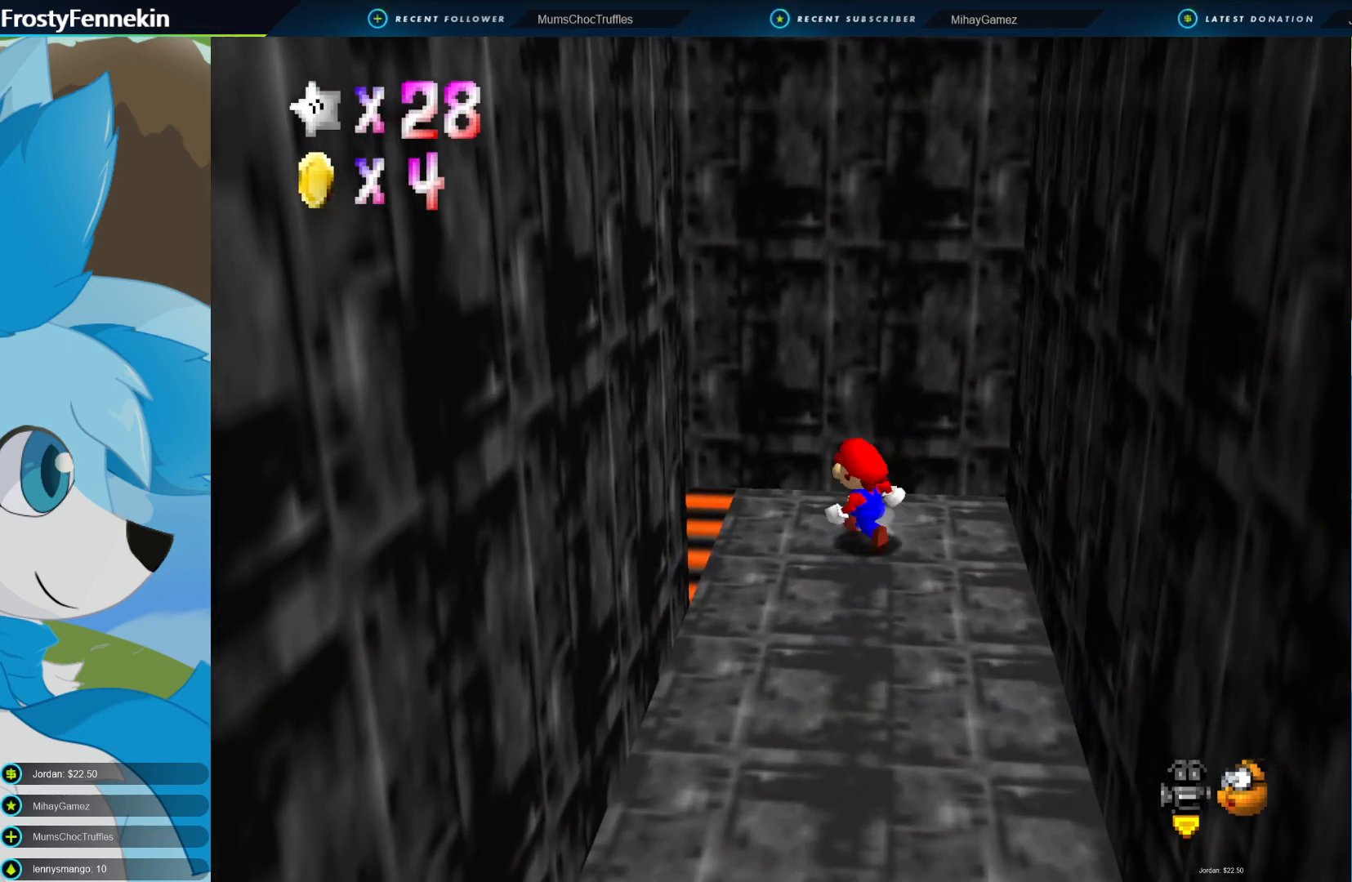
{"buttons": [], "left_stick": "center", "right_stick": "right", "events": [[233, "left_stick", "center"], [367, "right_stick", "right"]]}
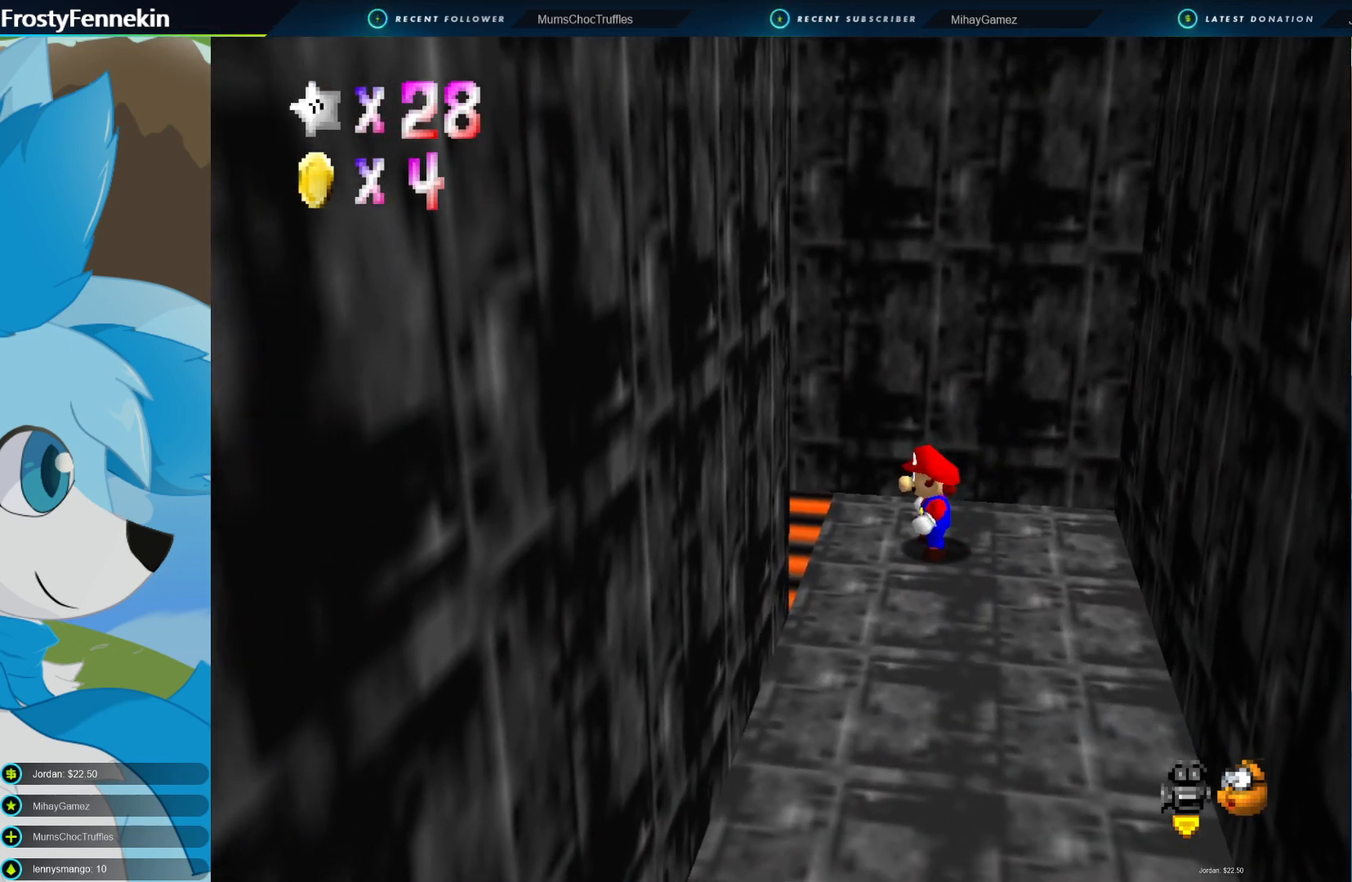
{"buttons": [], "left_stick": "center", "right_stick": "left", "events": [[67, "right_stick", "center"], [233, "right_stick", "left"]]}
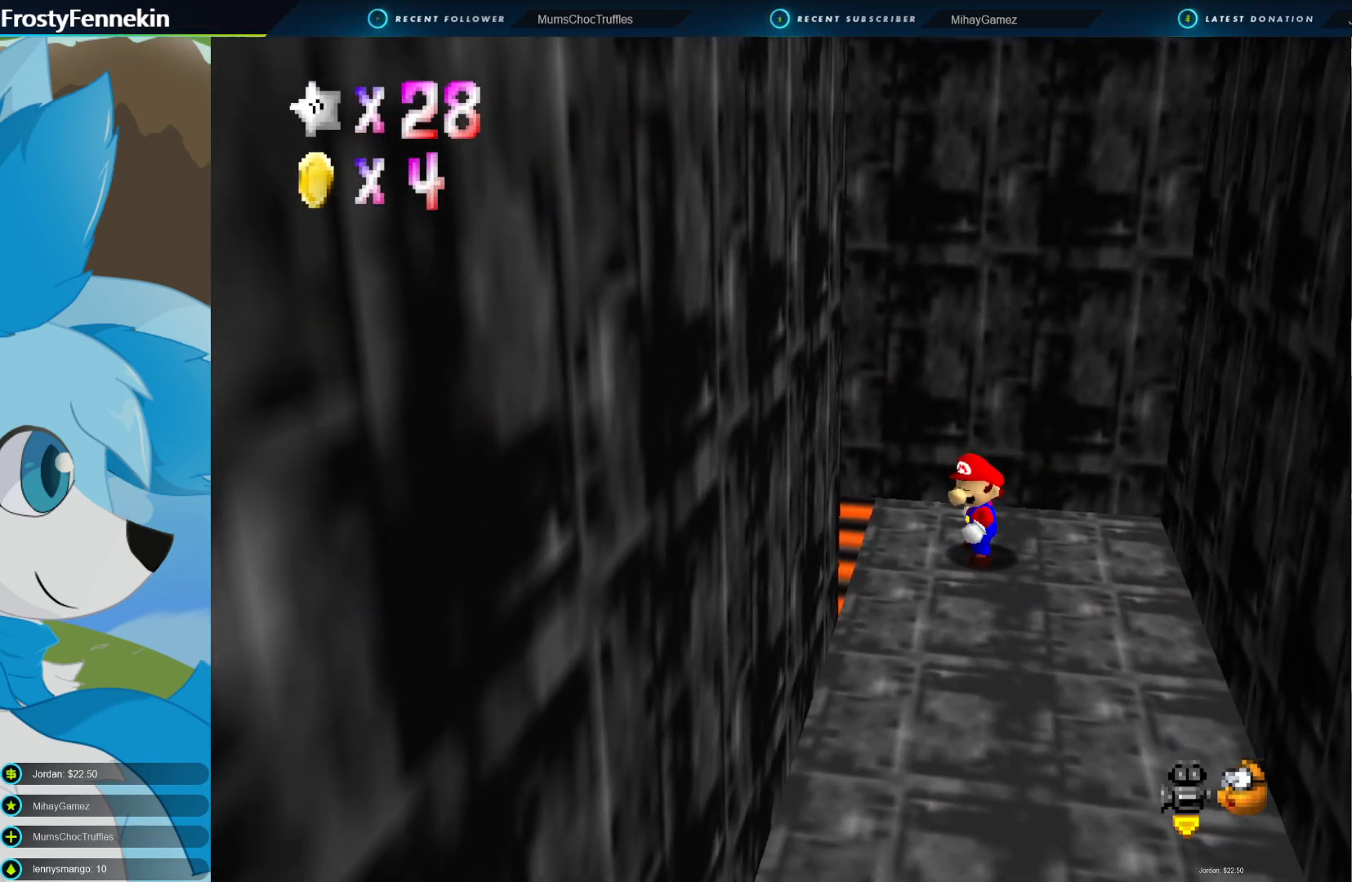
{"buttons": [], "left_stick": "center", "right_stick": "left", "events": []}
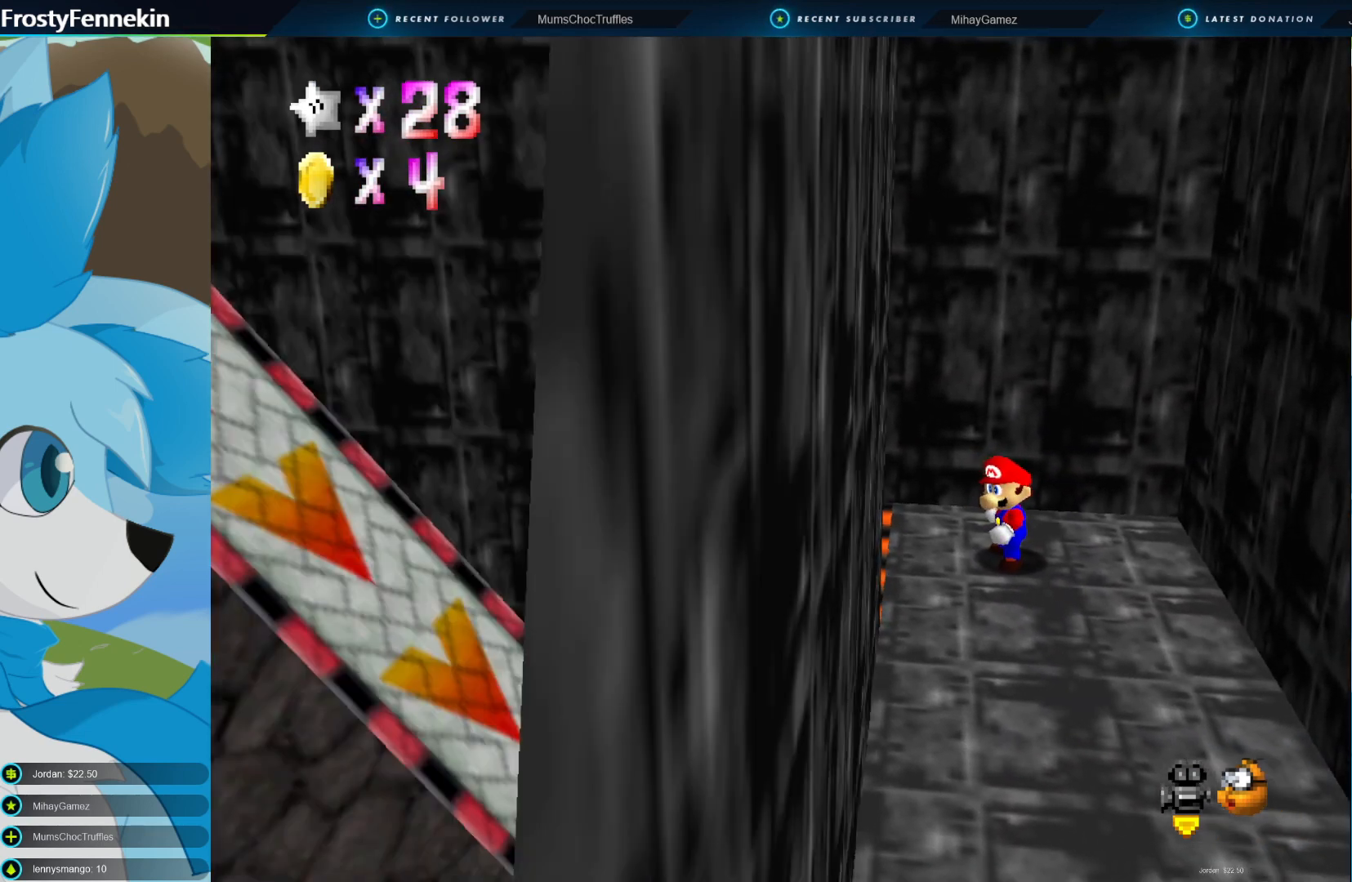
{"buttons": [], "left_stick": "left", "right_stick": "center", "events": [[100, "right_stick", "center"], [400, "left_stick", "left"]]}
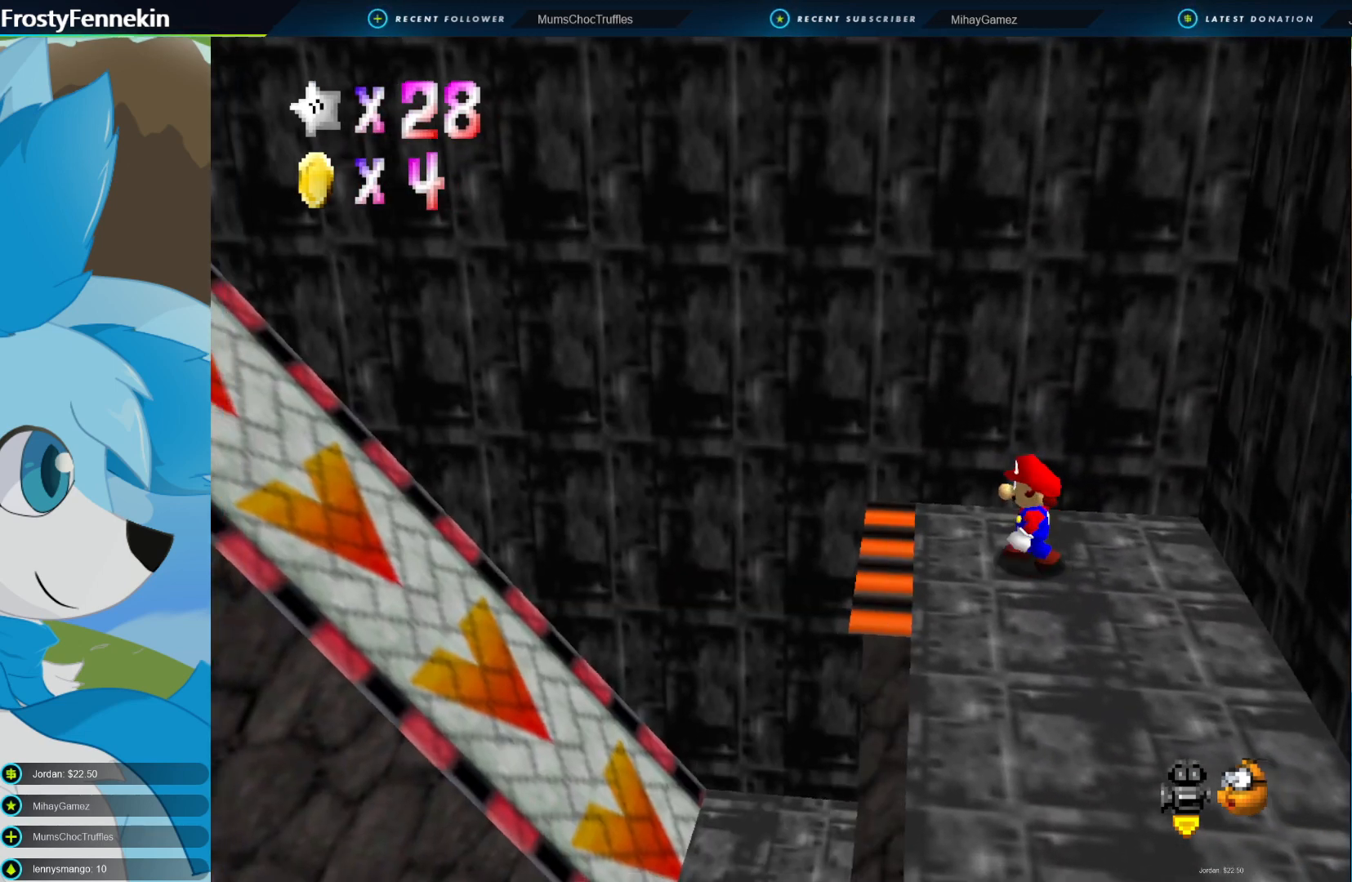
{"buttons": [], "left_stick": "left", "right_stick": "center", "events": [[67, "left_stick", "center"], [267, "left_stick", "left"], [367, "CROSS", "down"], [433, "CROSS", "up"]]}
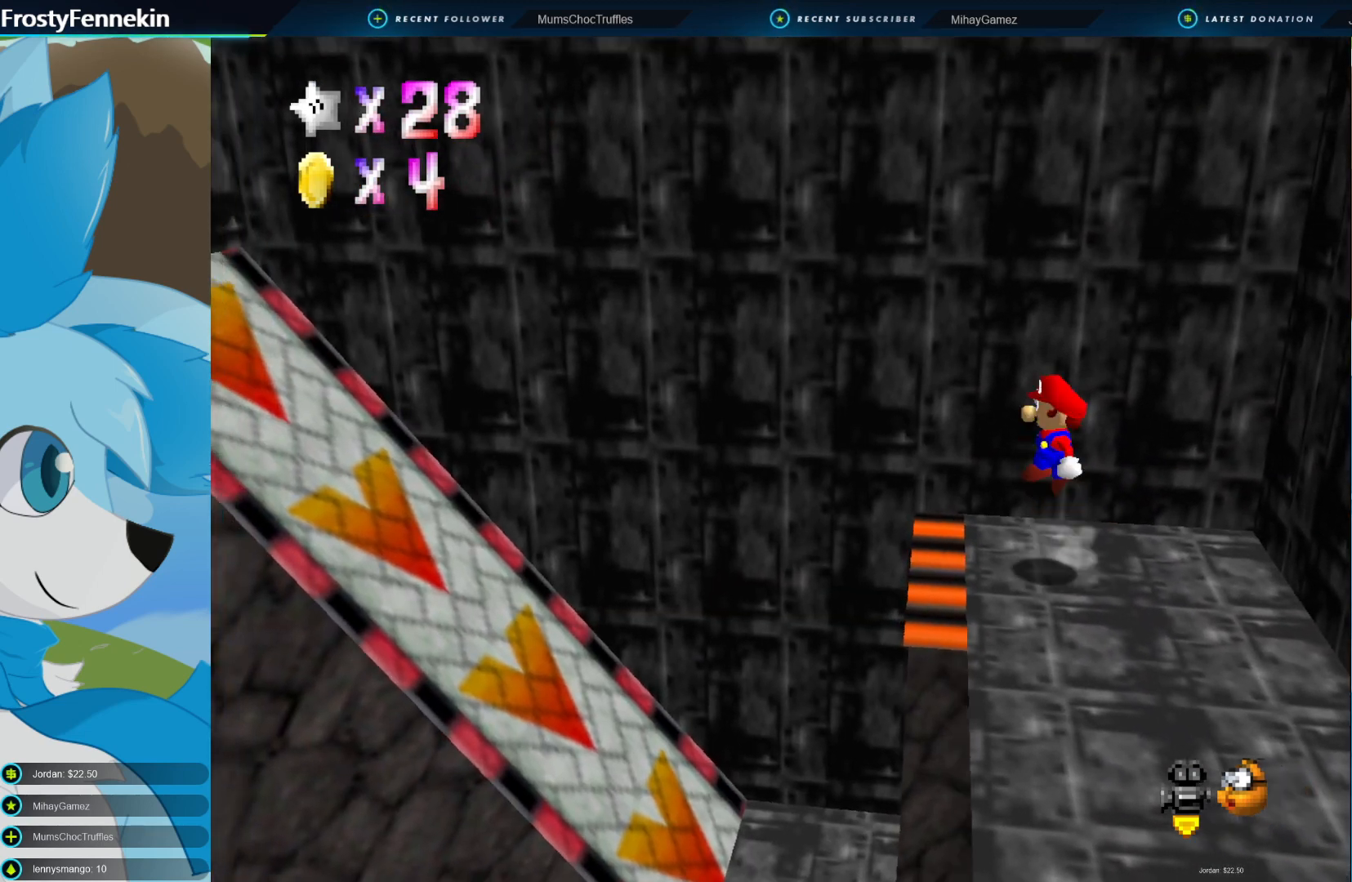
{"buttons": ["CROSS"], "left_stick": "left", "right_stick": "center", "events": [[433, "CROSS", "down"]]}
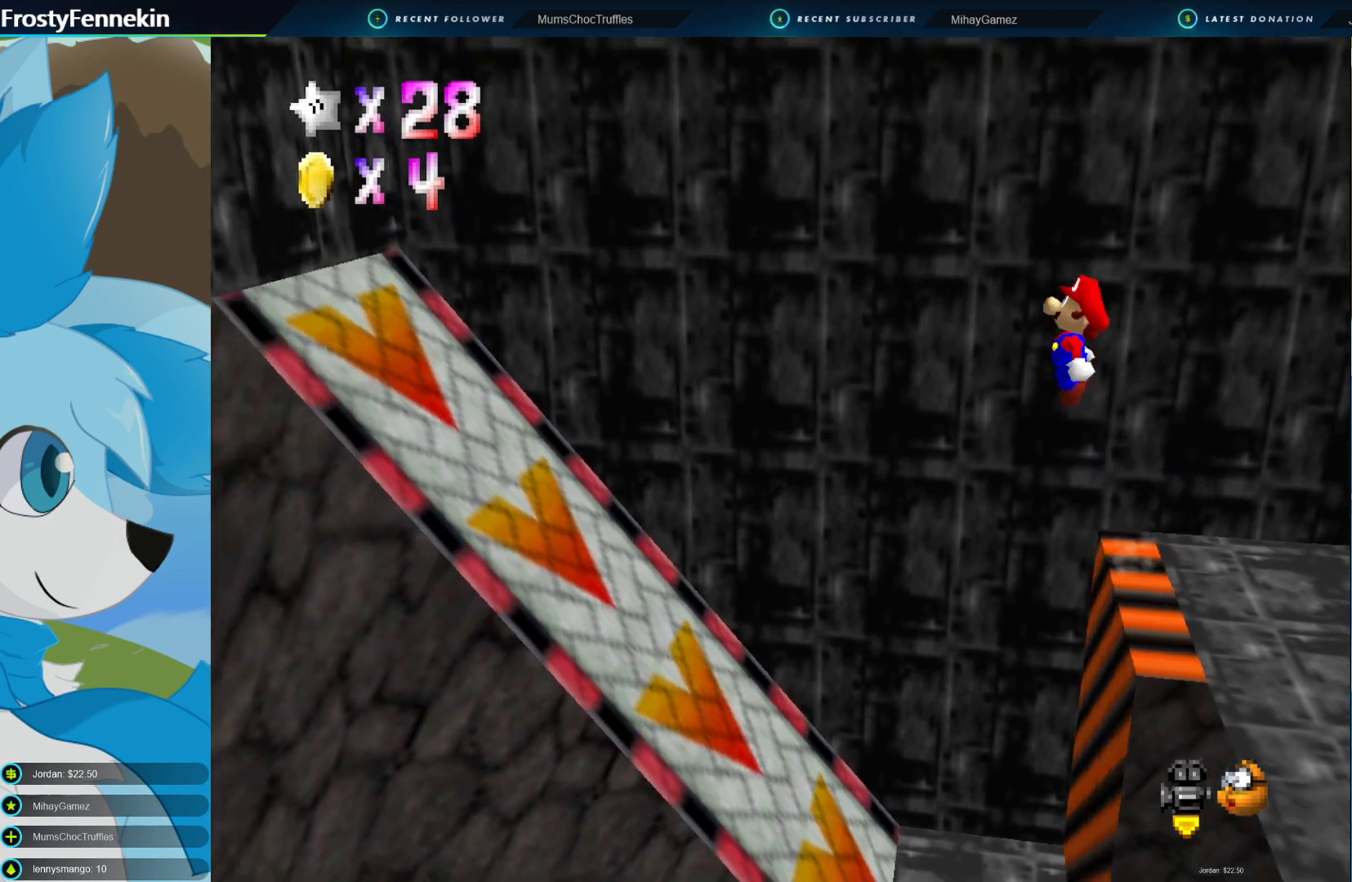
{"buttons": [], "left_stick": "left", "right_stick": "center", "events": [[233, "CROSS", "up"]]}
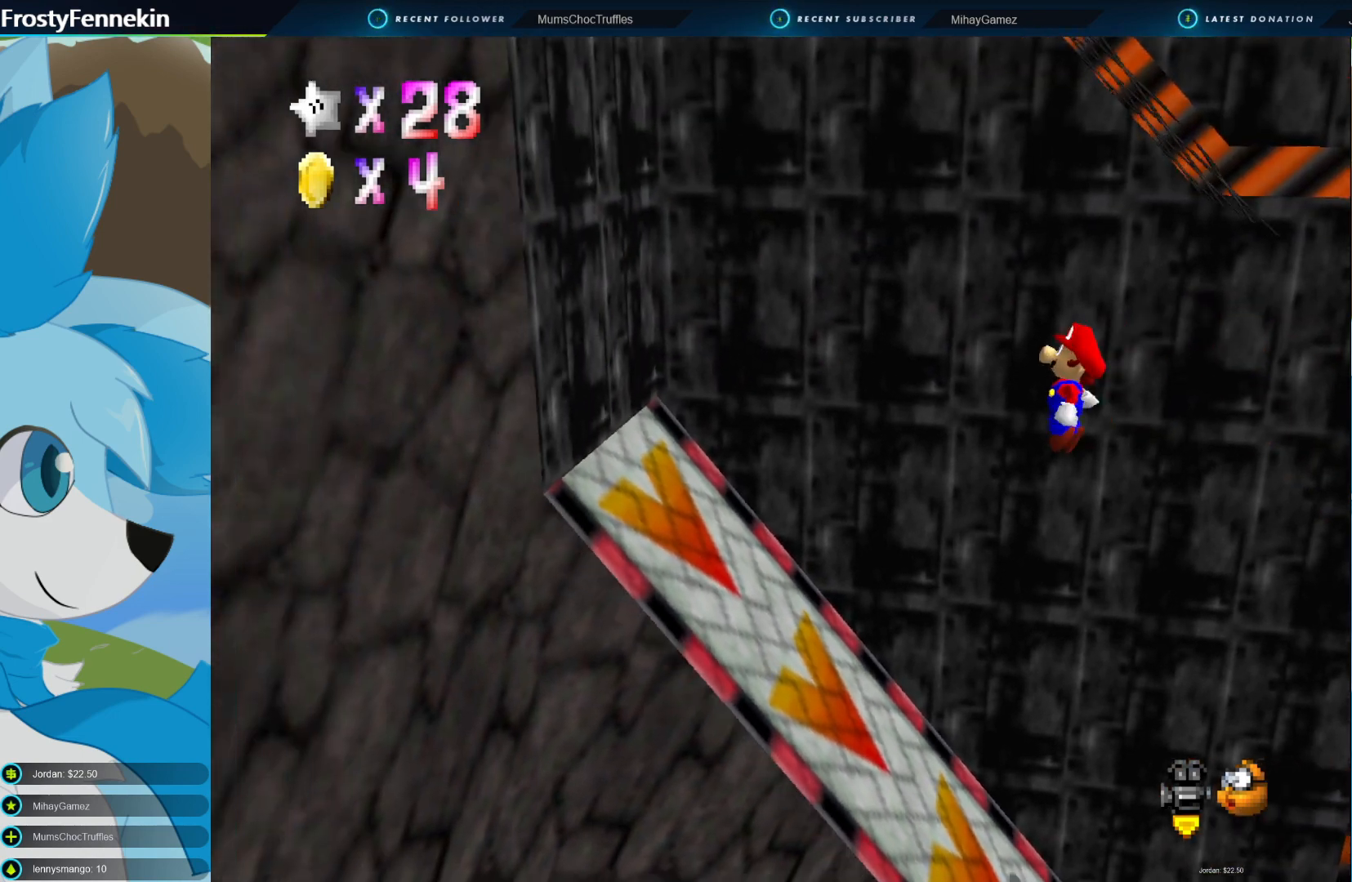
{"buttons": ["CROSS"], "left_stick": "left", "right_stick": "center", "events": [[367, "CROSS", "down"]]}
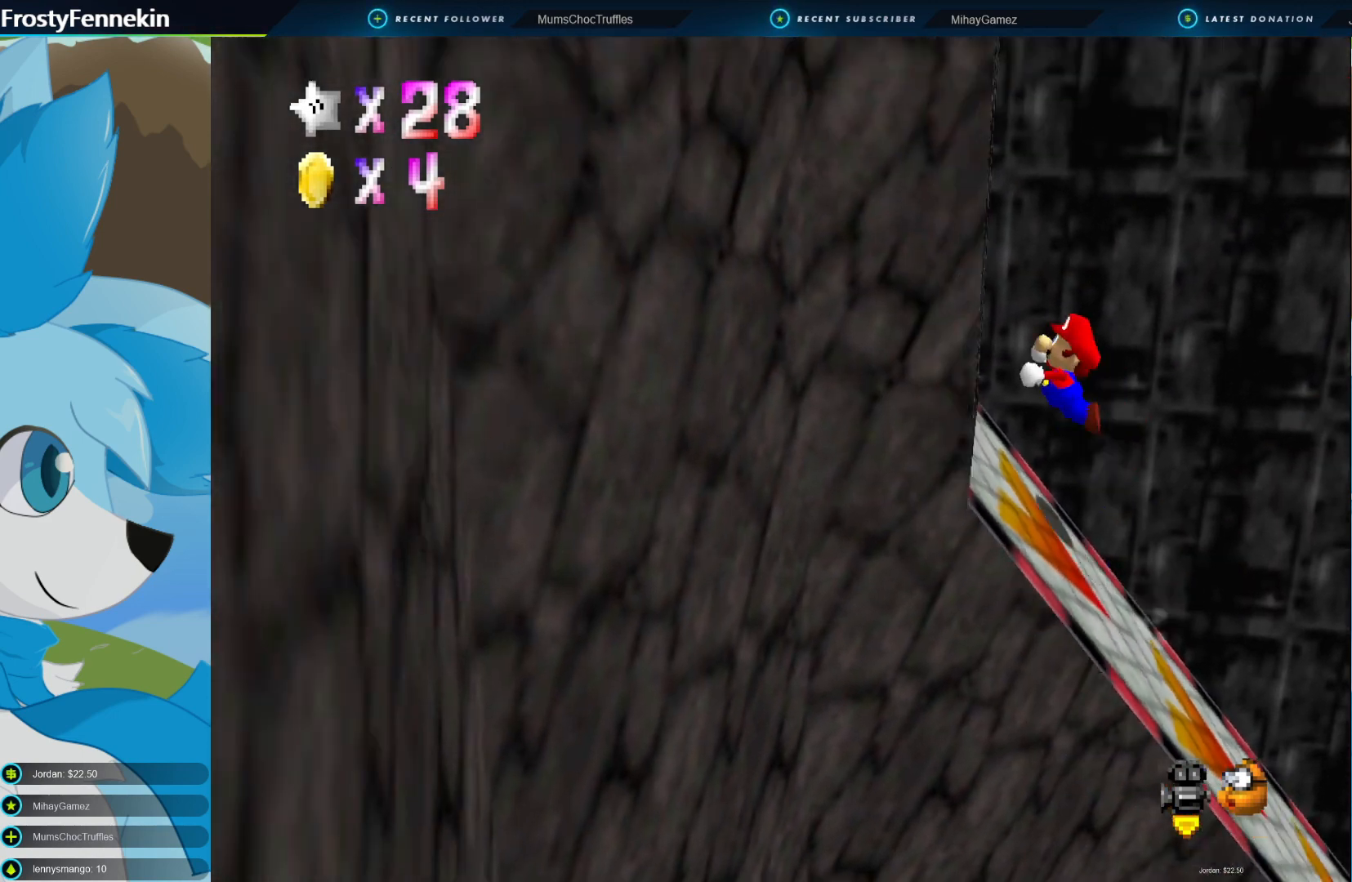
{"buttons": ["CROSS"], "left_stick": "right", "right_stick": "center", "events": [[67, "CROSS", "up"], [200, "CROSS", "down"], [233, "left_stick", "right"]]}
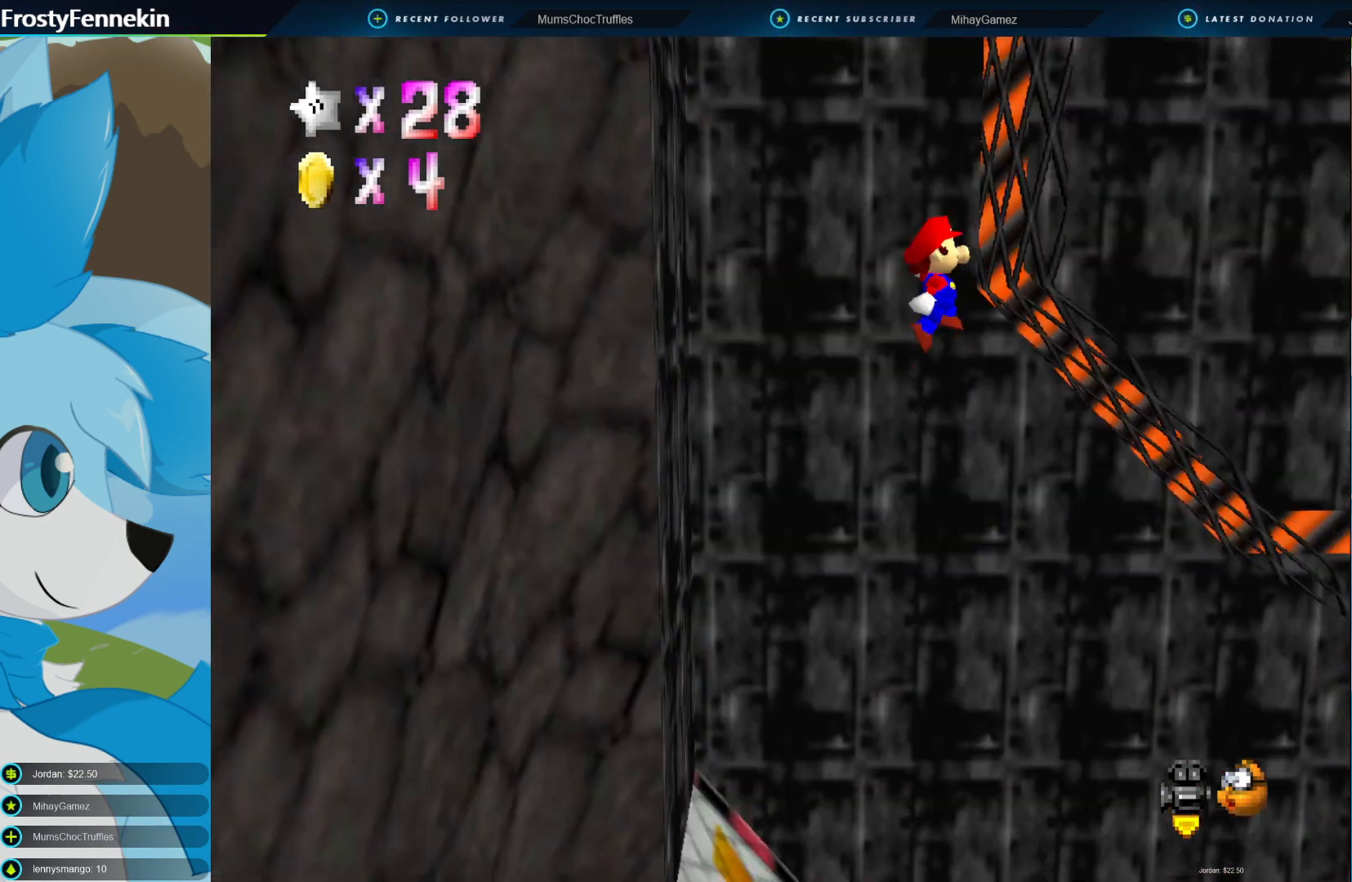
{"buttons": [], "left_stick": "left", "right_stick": "center", "events": [[33, "CROSS", "up"], [133, "CROSS", "down"], [200, "left_stick", "left"], [467, "CROSS", "up"]]}
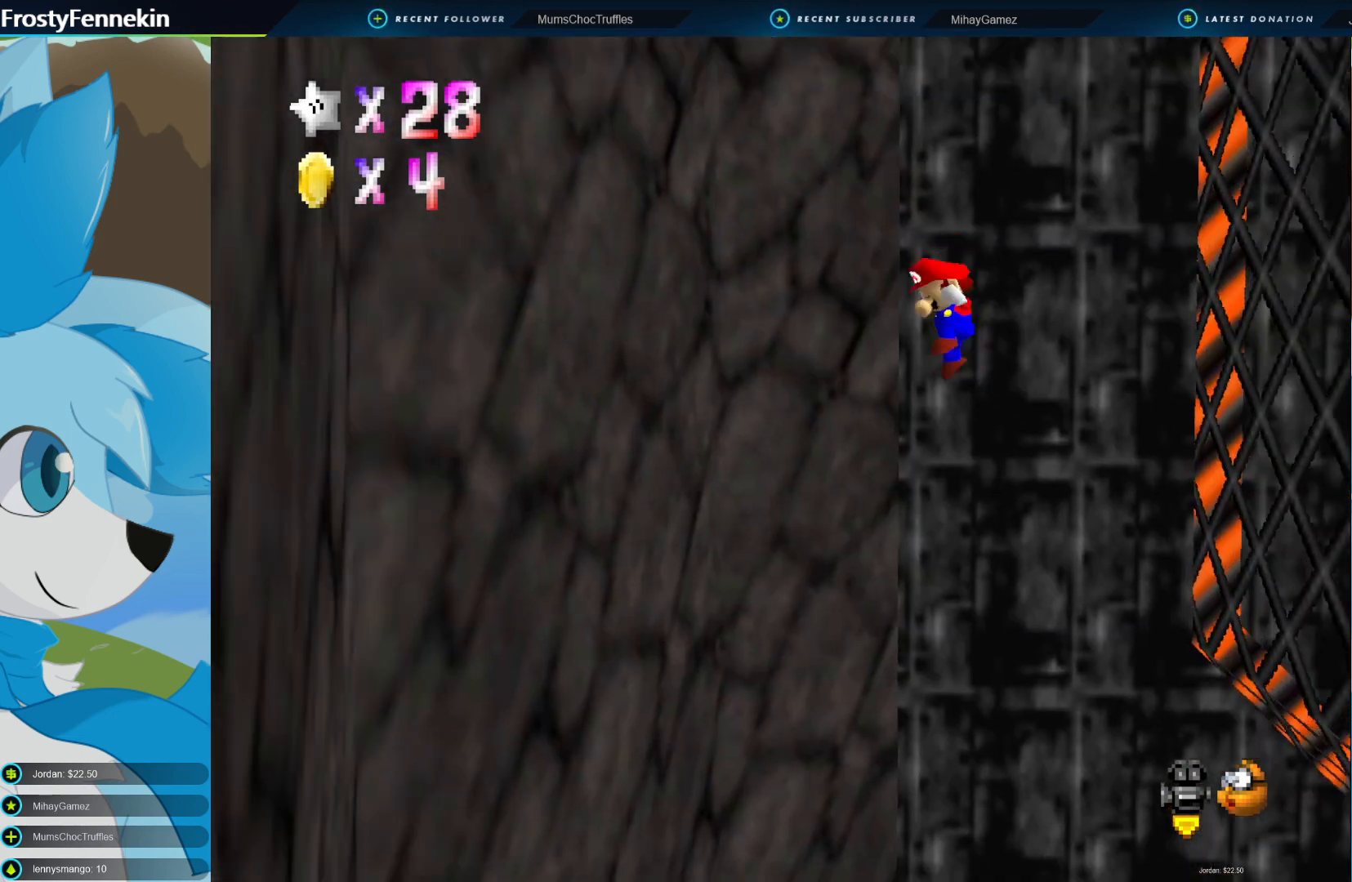
{"buttons": ["CROSS"], "left_stick": "left", "right_stick": "center", "events": [[33, "left_stick", "down"], [100, "CROSS", "down"], [100, "left_stick", "right"], [200, "CROSS", "up"], [500, "CROSS", "down"], [500, "left_stick", "left"]]}
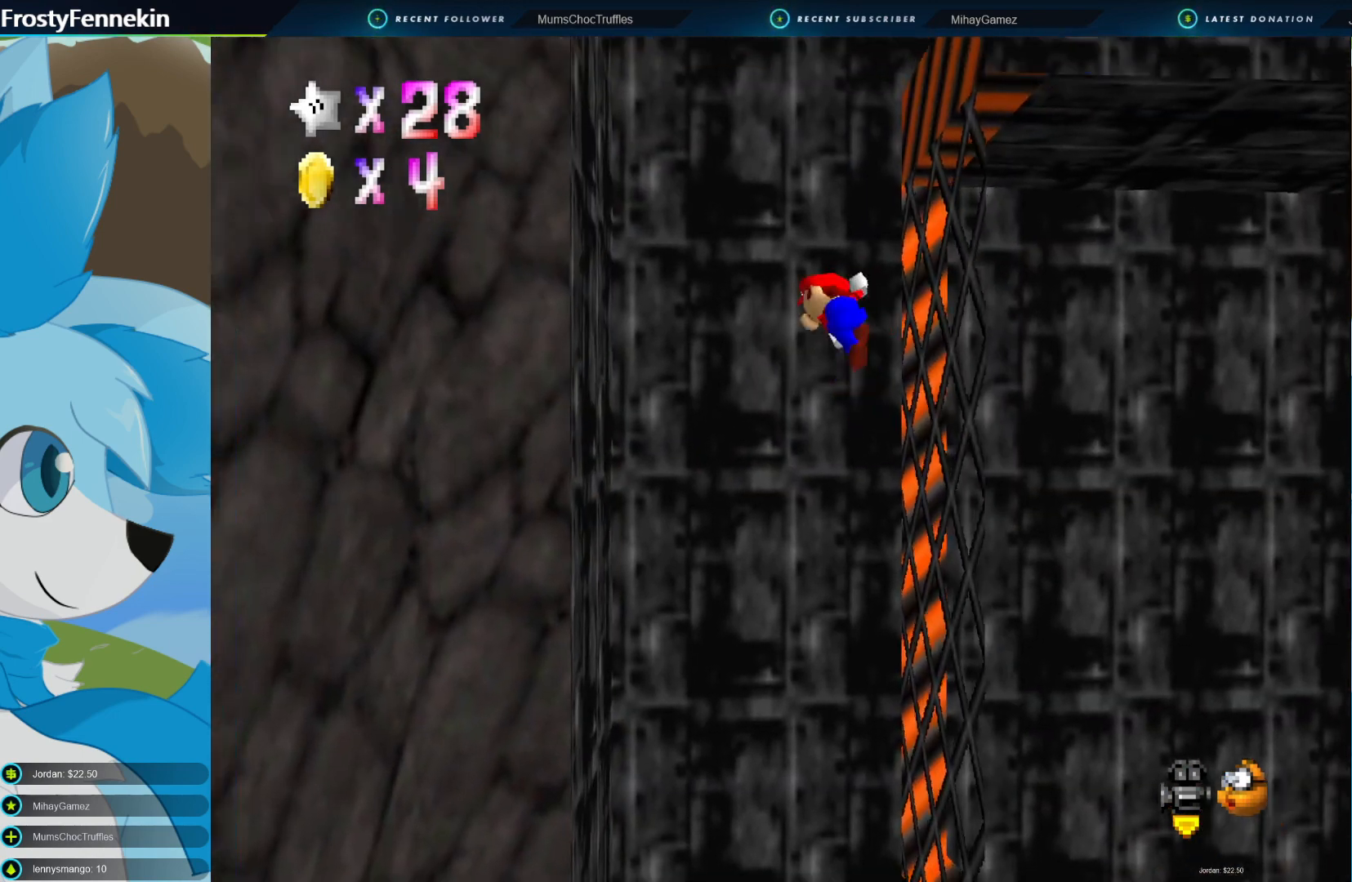
{"buttons": ["CROSS"], "left_stick": "right", "right_stick": "center", "events": [[133, "CROSS", "up"], [400, "CROSS", "down"], [433, "left_stick", "right"]]}
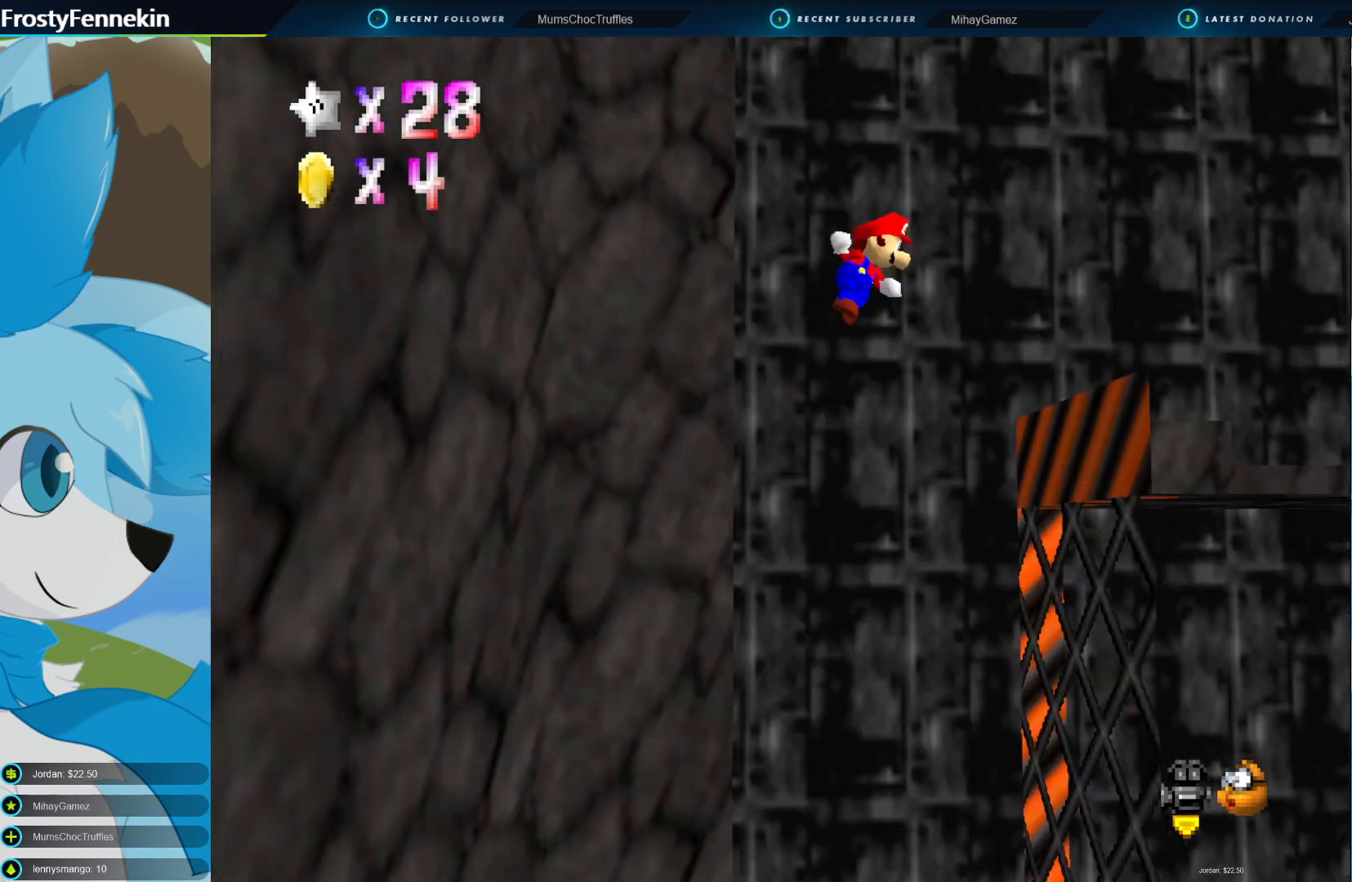
{"buttons": [], "left_stick": "center", "right_stick": "center", "events": [[133, "CROSS", "up"], [200, "left_stick", "center"], [400, "DPAD_LEFT", "down"], [467, "DPAD_LEFT", "up"]]}
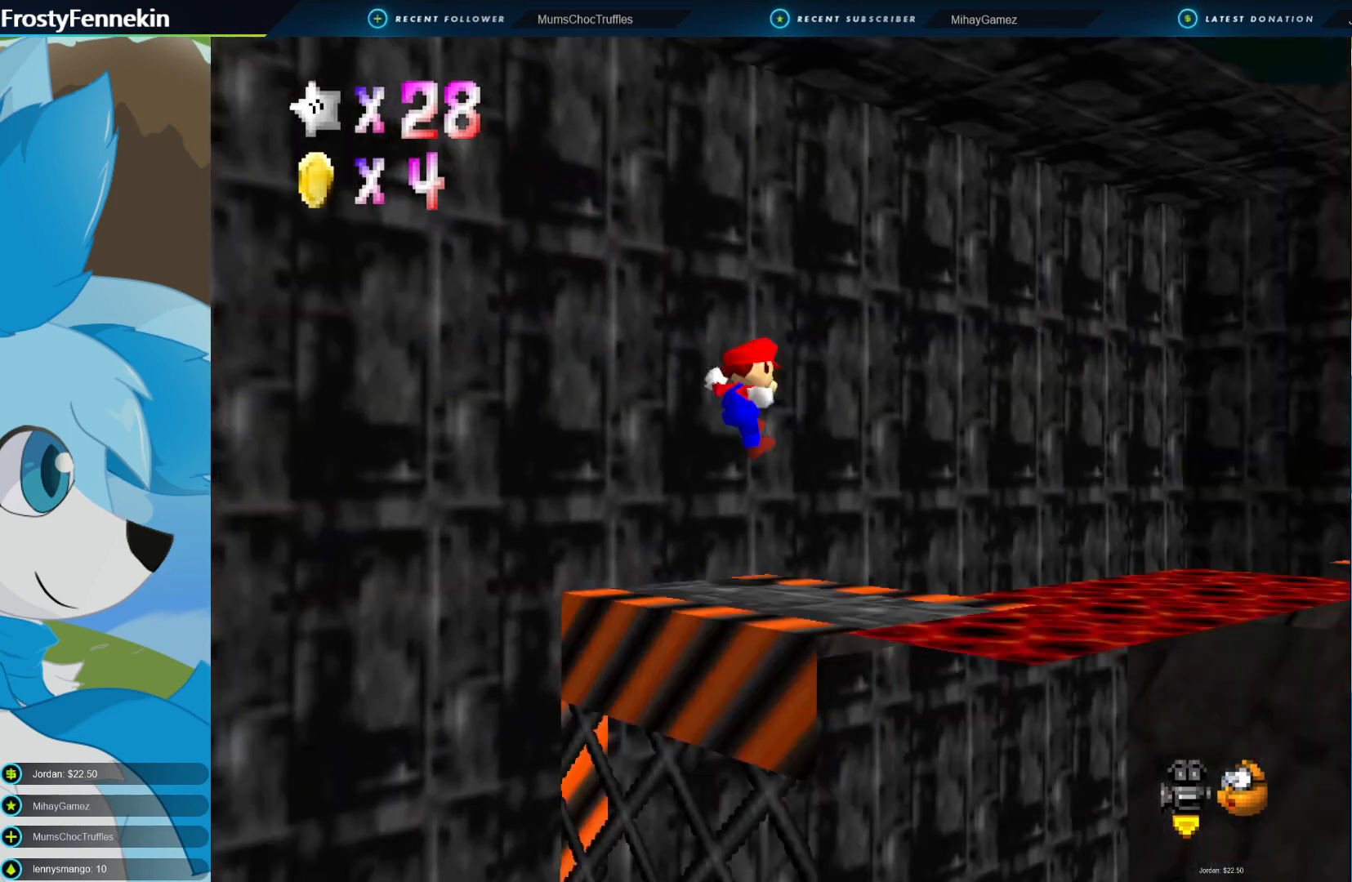
{"buttons": ["CROSS"], "left_stick": "down", "right_stick": "center", "events": [[100, "DPAD_LEFT", "down"], [100, "left_stick", "up-right"], [167, "DPAD_LEFT", "up"], [267, "CROSS", "down"], [267, "left_stick", "down"]]}
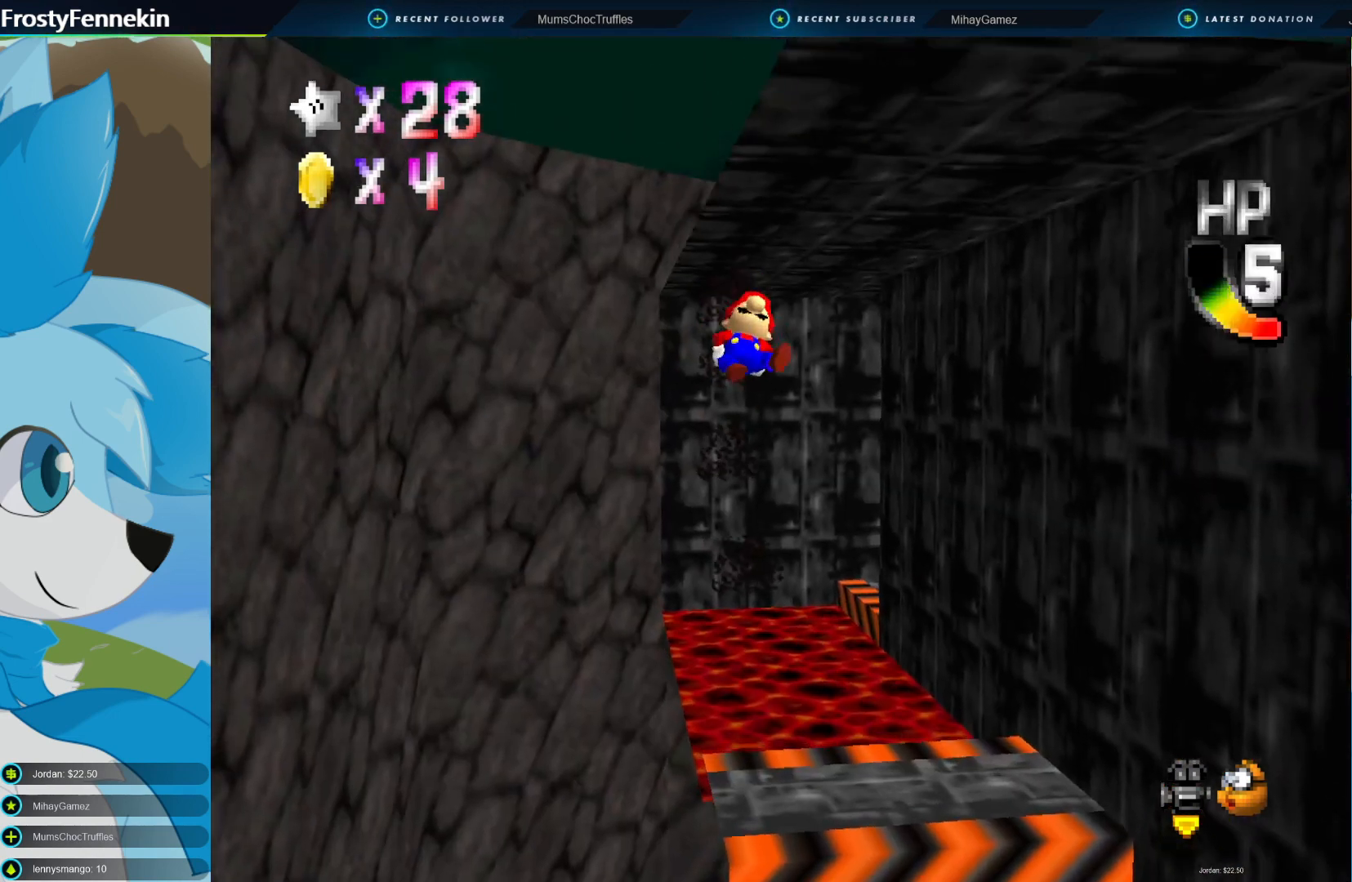
{"buttons": [], "left_stick": "up-right", "right_stick": "center", "events": [[67, "left_stick", "down-right"], [167, "CROSS", "up"], [200, "left_stick", "up-right"]]}